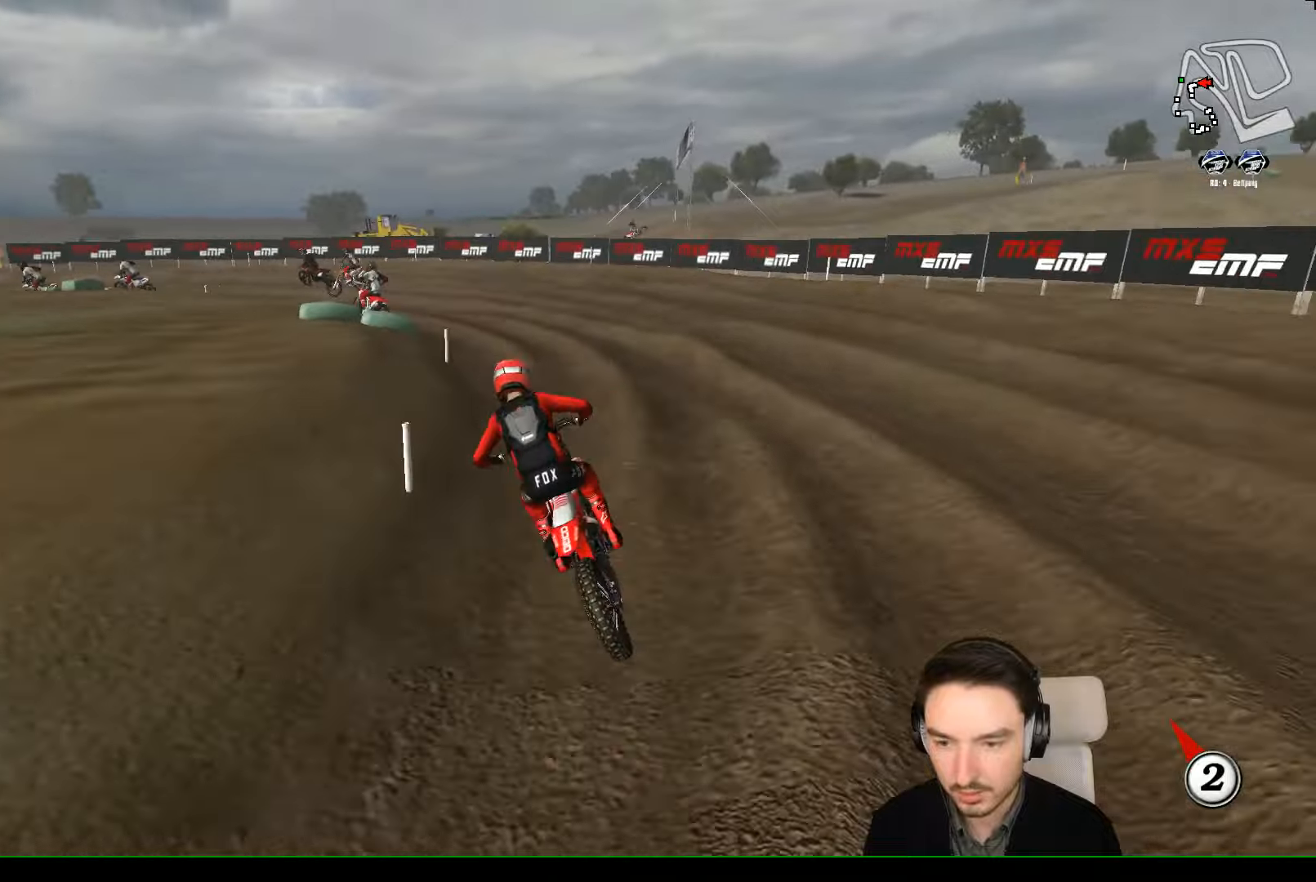
Gameplay with a controller (Xbox layout); each line is a JSON object with the inputs held at the frame after it. "events" lists button and stick changes between this image and that frame as [ms after this image, input, new state], when the widget could be followed in between. Not read: L1 L3 R3 right_stick.
{"buttons": [], "left_stick": "center", "events": [[67, "R2", "down"], [100, "R2", "up"], [367, "R2", "down"], [467, "R2", "up"]]}
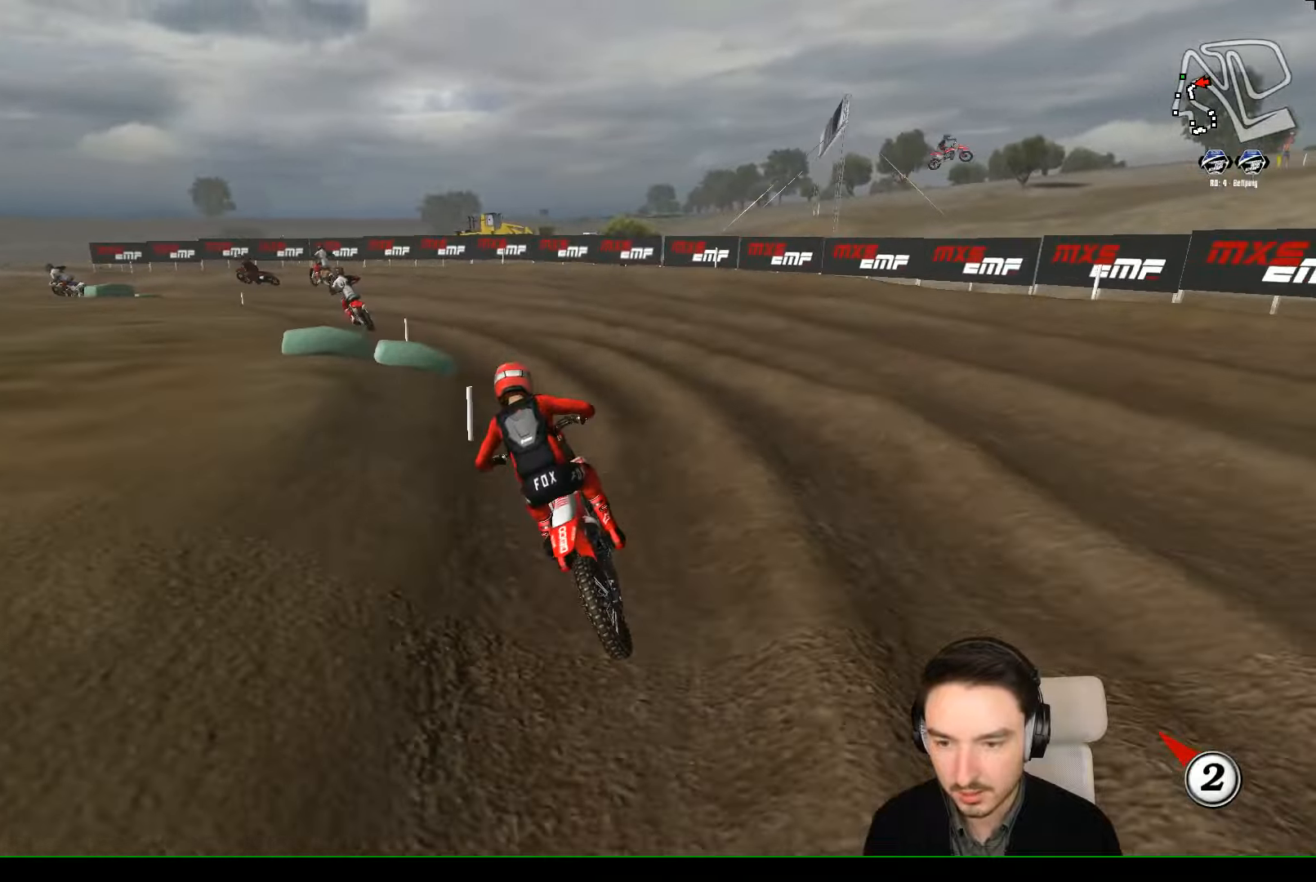
{"buttons": ["R2"], "left_stick": "center", "events": [[133, "R2", "down"], [267, "R2", "up"], [267, "left_stick", "down-left"], [367, "R2", "down"], [467, "left_stick", "center"]]}
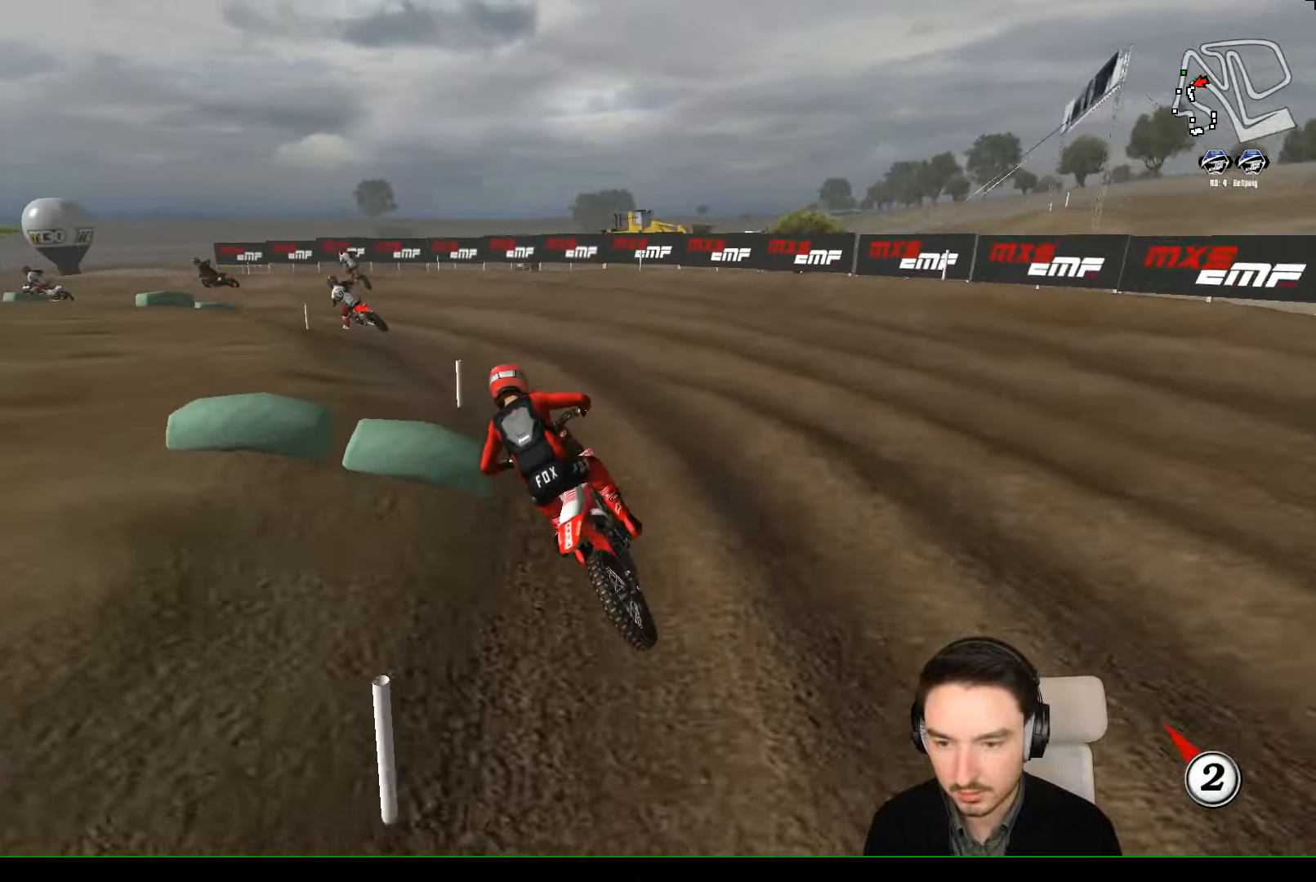
{"buttons": ["R2"], "left_stick": "center", "events": []}
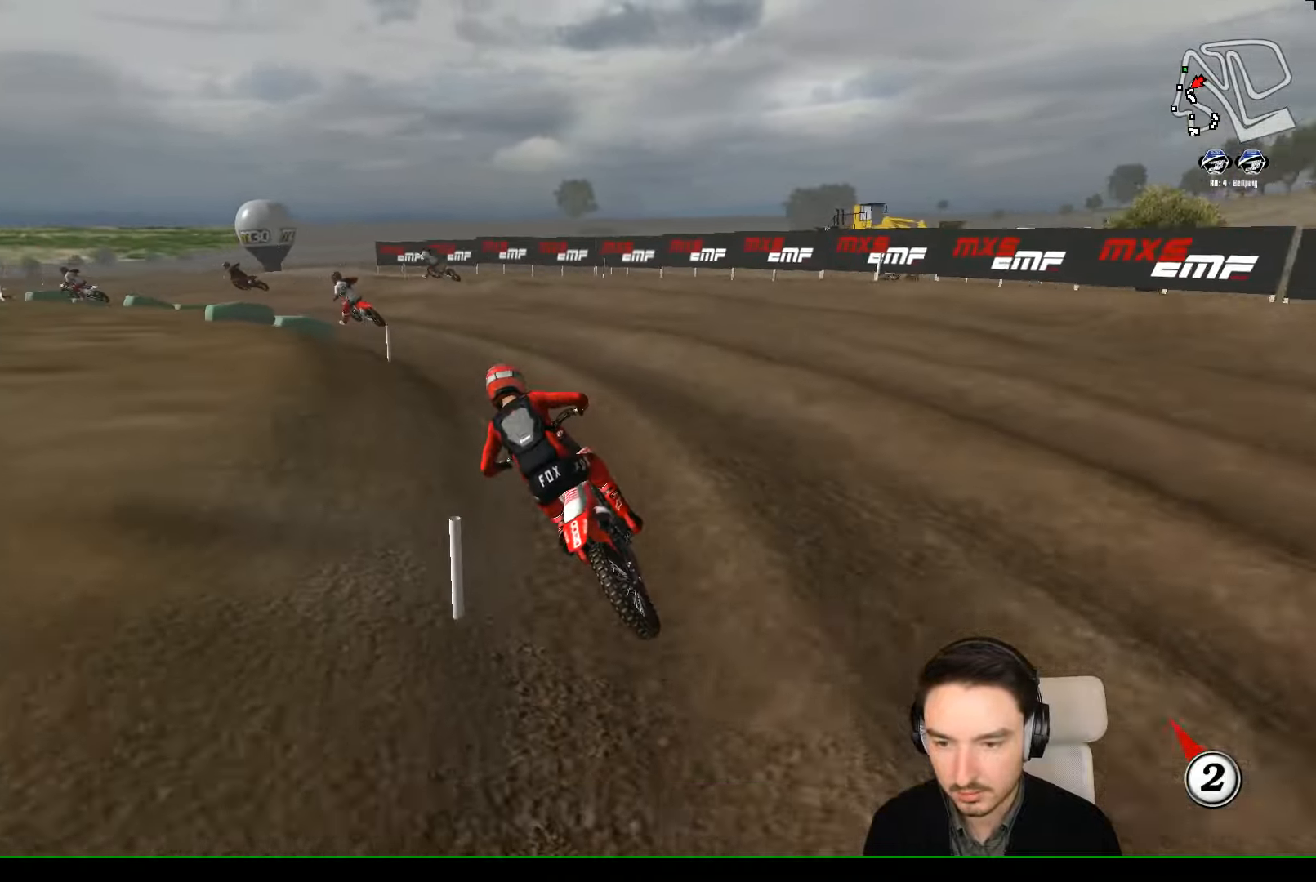
{"buttons": ["R2"], "left_stick": "down-left", "events": [[367, "left_stick", "down-left"]]}
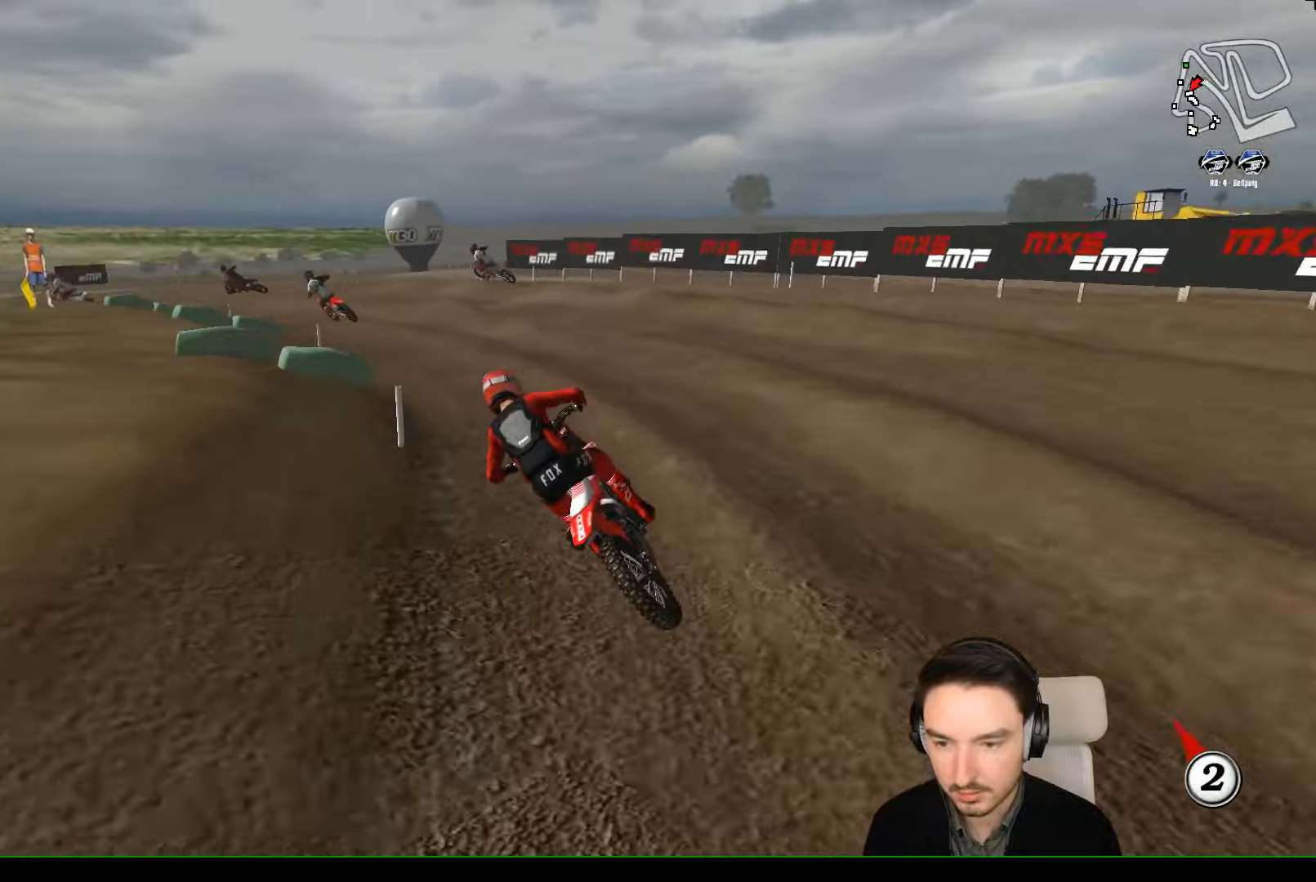
{"buttons": ["R2"], "left_stick": "right", "events": [[267, "left_stick", "center"], [467, "left_stick", "right"]]}
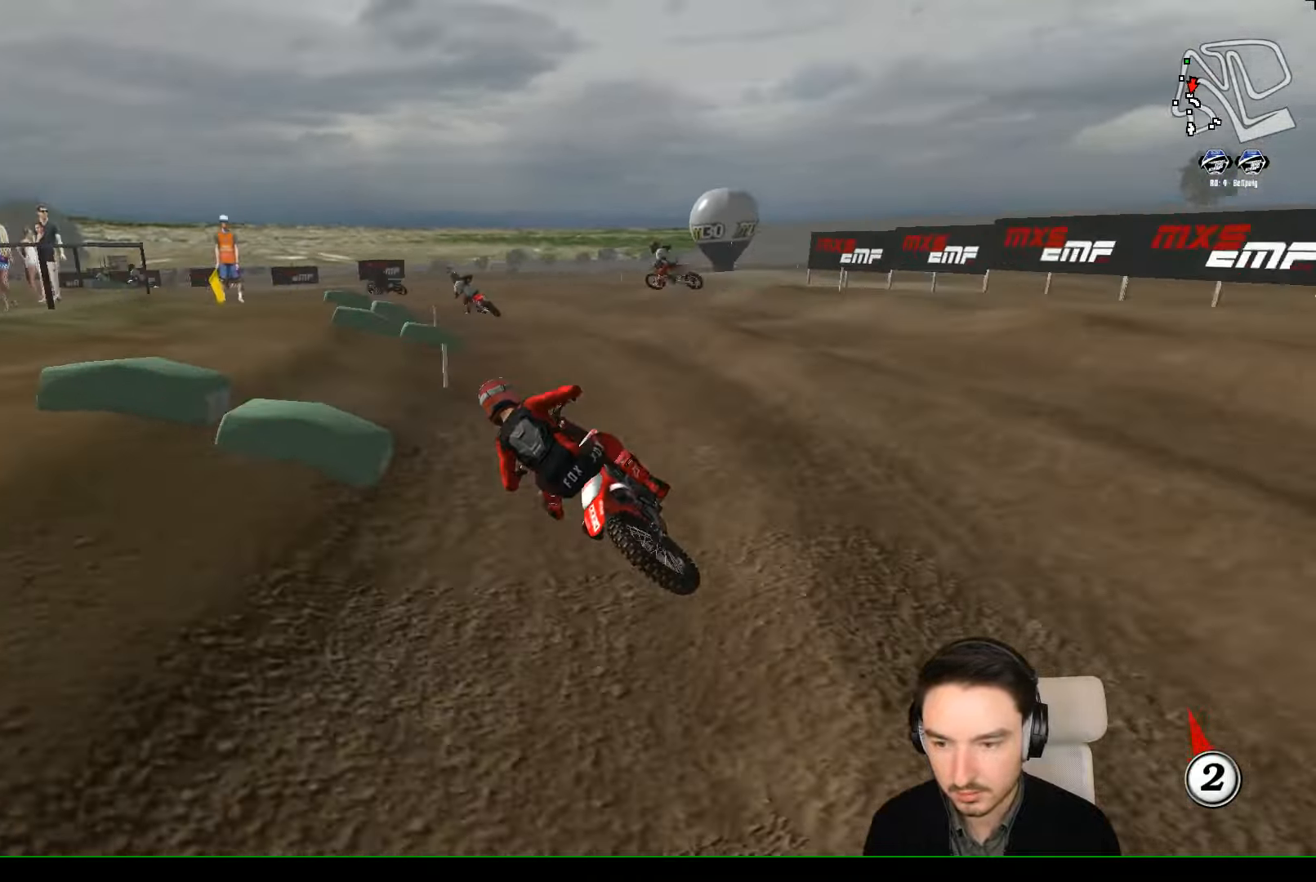
{"buttons": ["R2"], "left_stick": "center", "events": [[167, "R2", "up"], [467, "R2", "down"], [467, "left_stick", "center"]]}
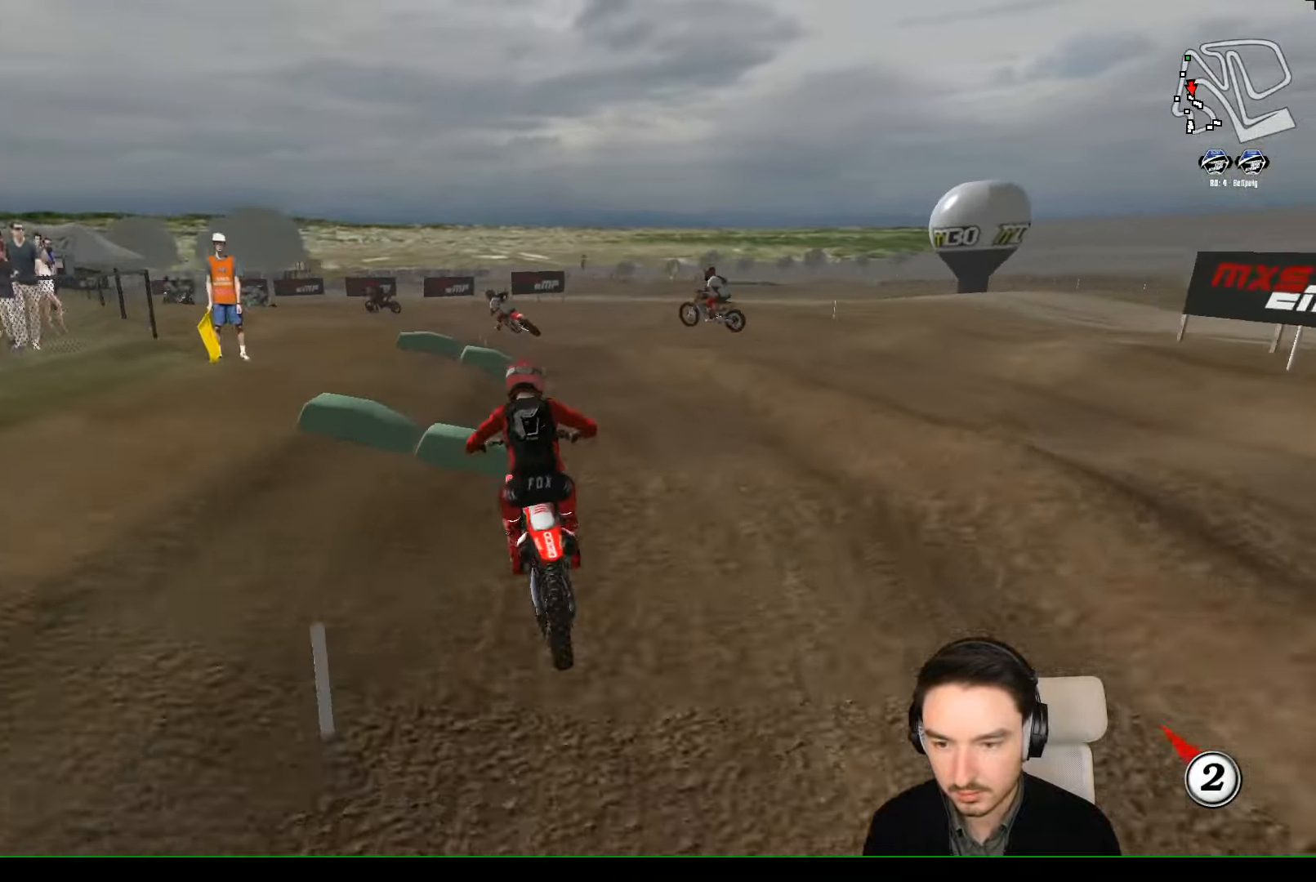
{"buttons": [], "left_stick": "down-left", "events": [[33, "R2", "up"], [167, "R2", "down"], [233, "left_stick", "down-left"], [467, "R2", "up"]]}
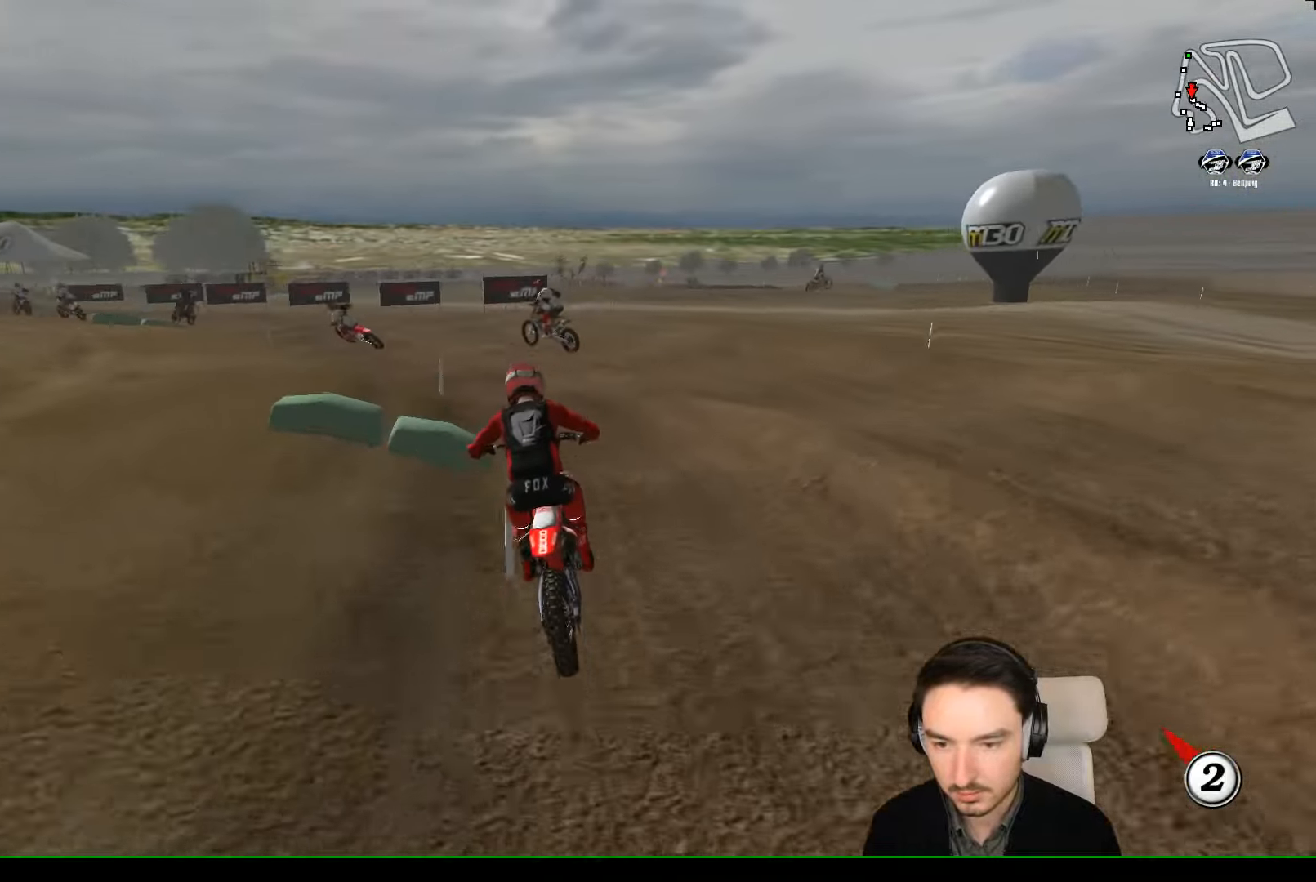
{"buttons": ["R2"], "left_stick": "center", "events": [[267, "X", "down"], [400, "X", "up"], [433, "left_stick", "center"], [500, "R2", "down"]]}
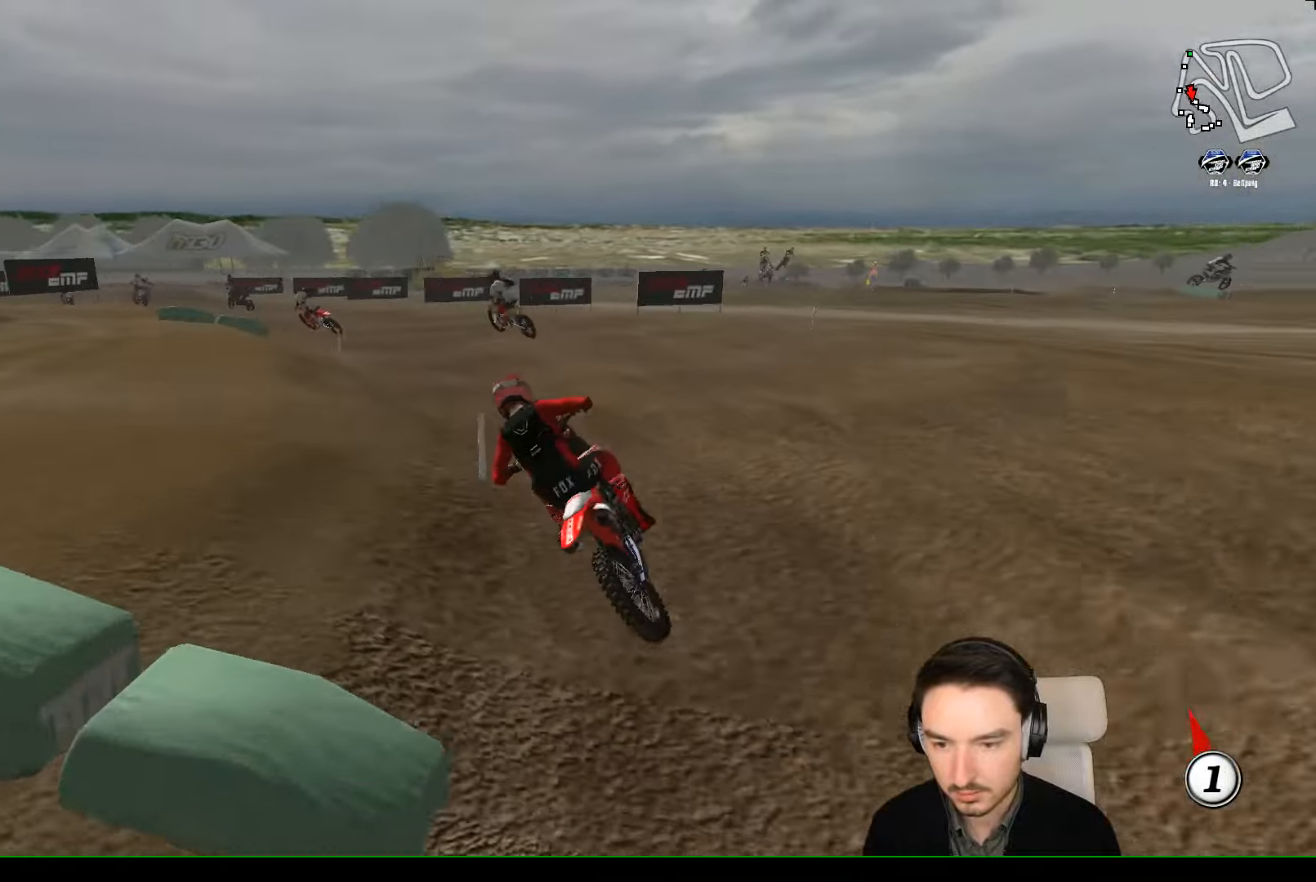
{"buttons": ["R2"], "left_stick": "center", "events": []}
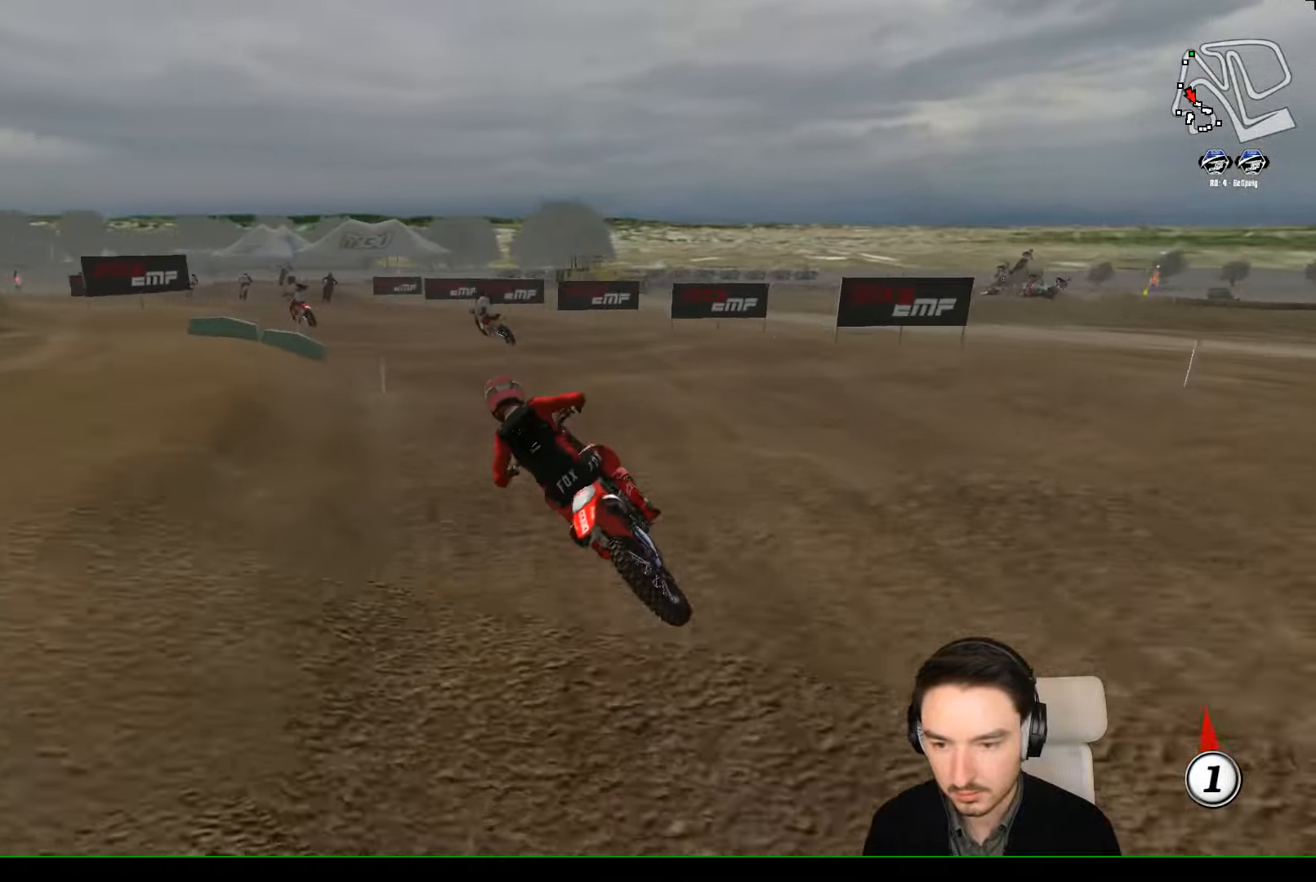
{"buttons": ["R2"], "left_stick": "right", "events": [[300, "left_stick", "right"]]}
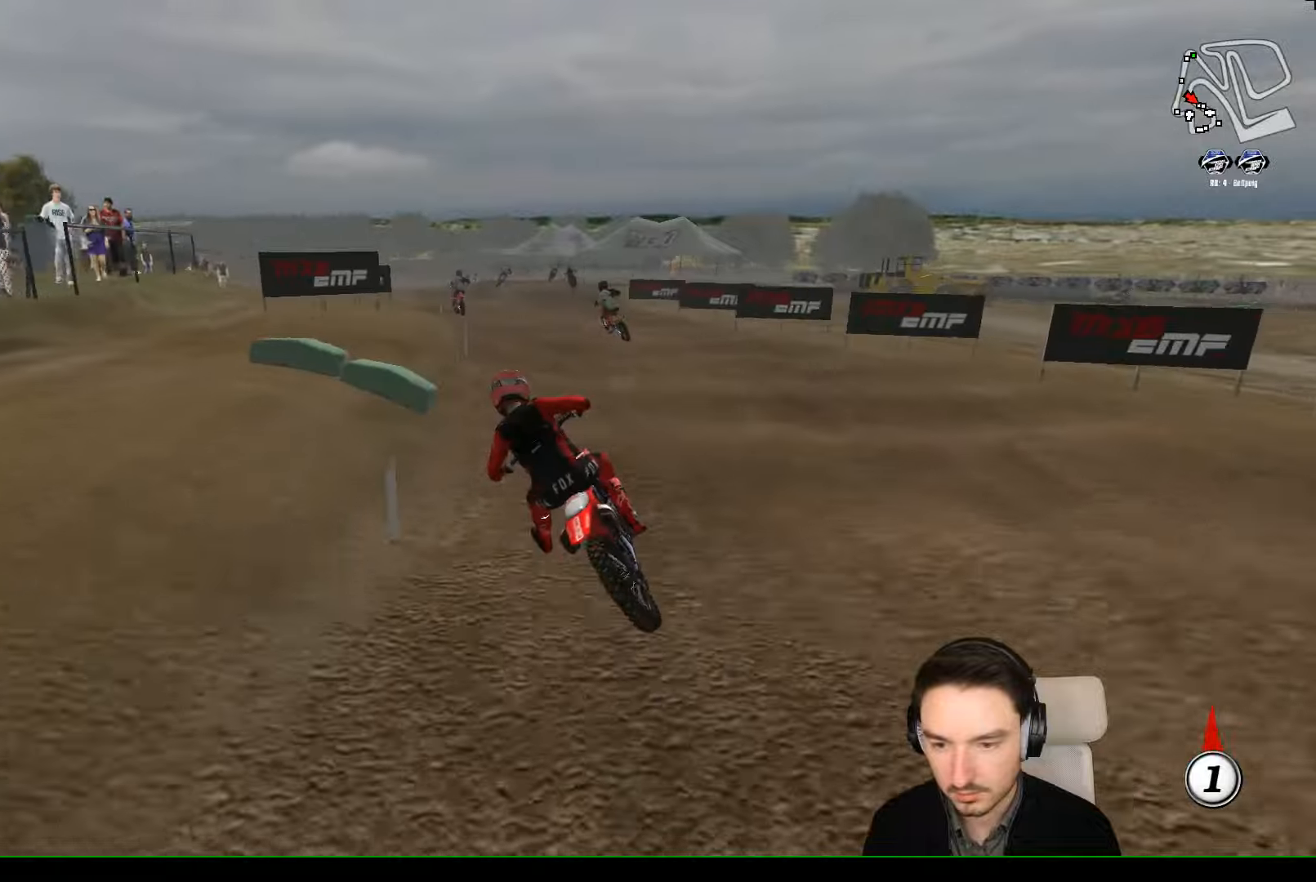
{"buttons": ["R2"], "left_stick": "right", "events": []}
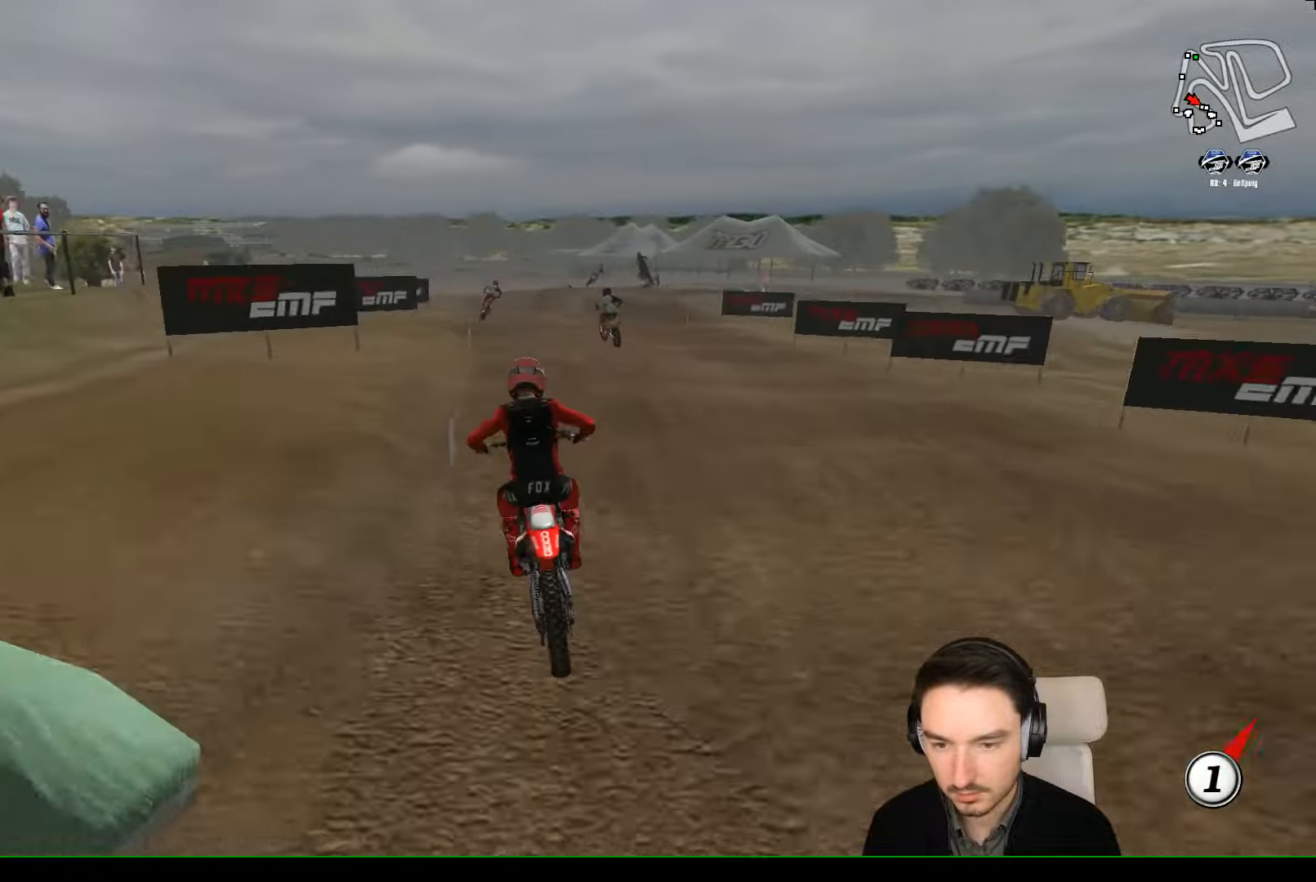
{"buttons": ["R2"], "left_stick": "center", "events": [[300, "B", "down"], [333, "B", "up"], [500, "left_stick", "center"]]}
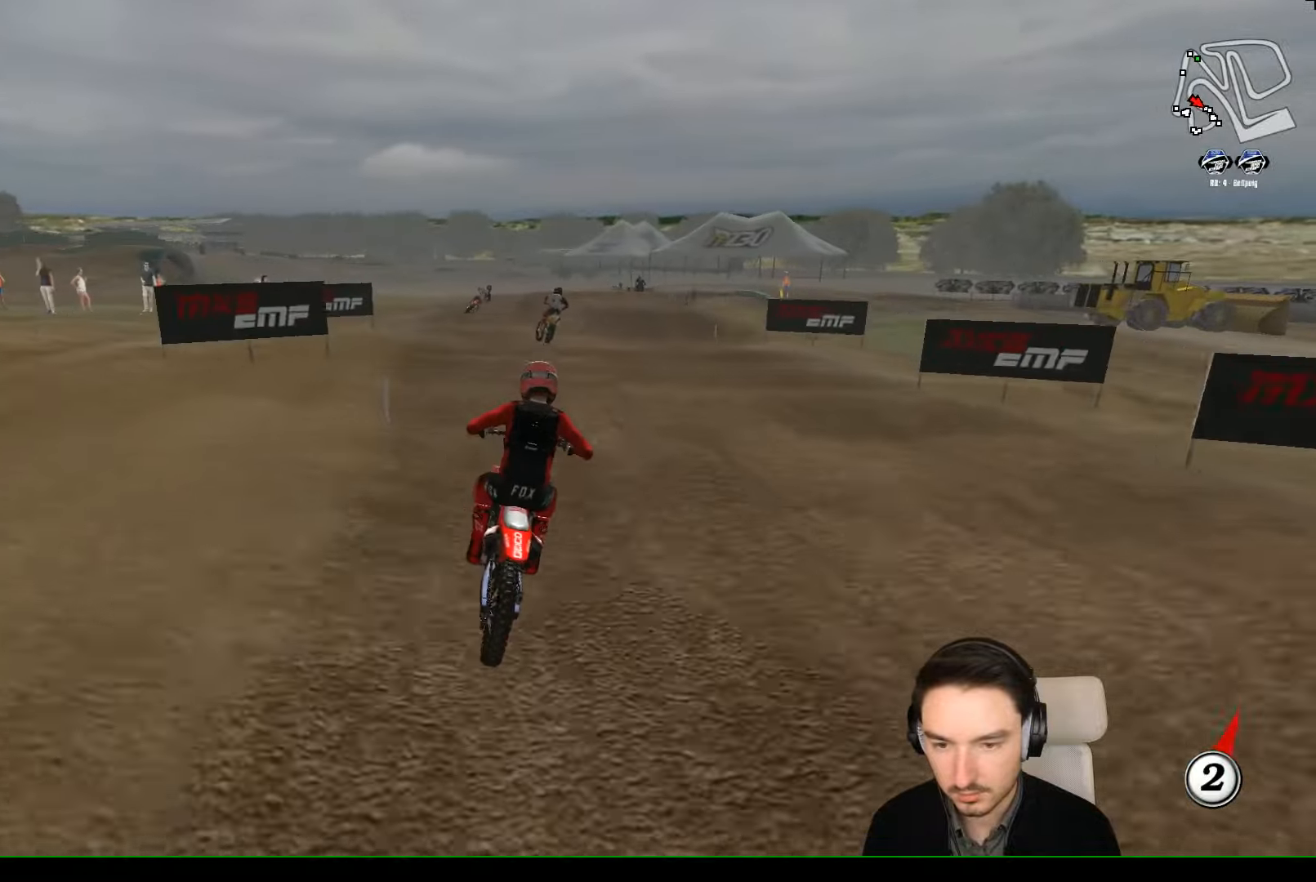
{"buttons": ["R2"], "left_stick": "center", "events": [[333, "left_stick", "left"], [500, "left_stick", "center"]]}
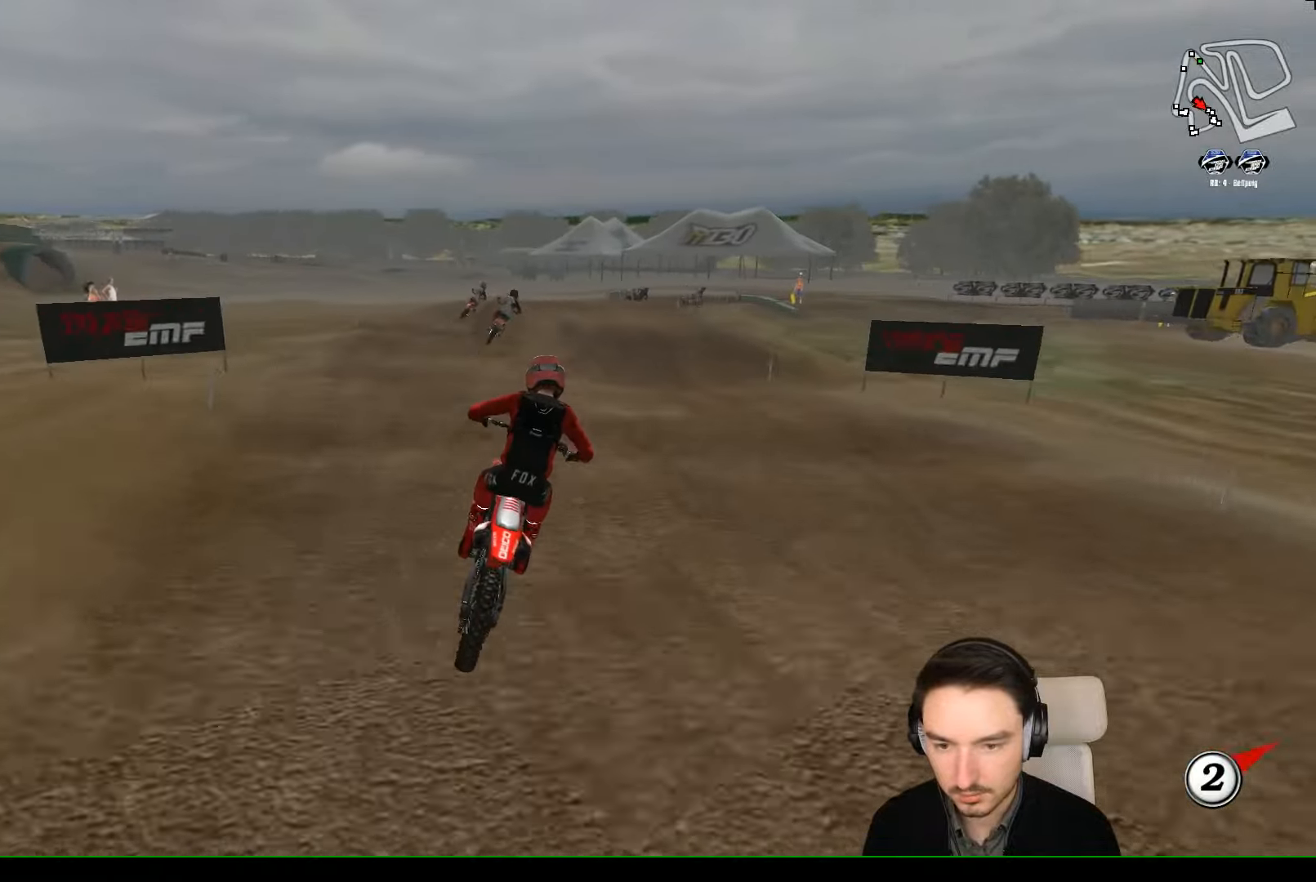
{"buttons": [], "left_stick": "center", "events": [[100, "R2", "up"], [300, "X", "down"], [400, "X", "up"]]}
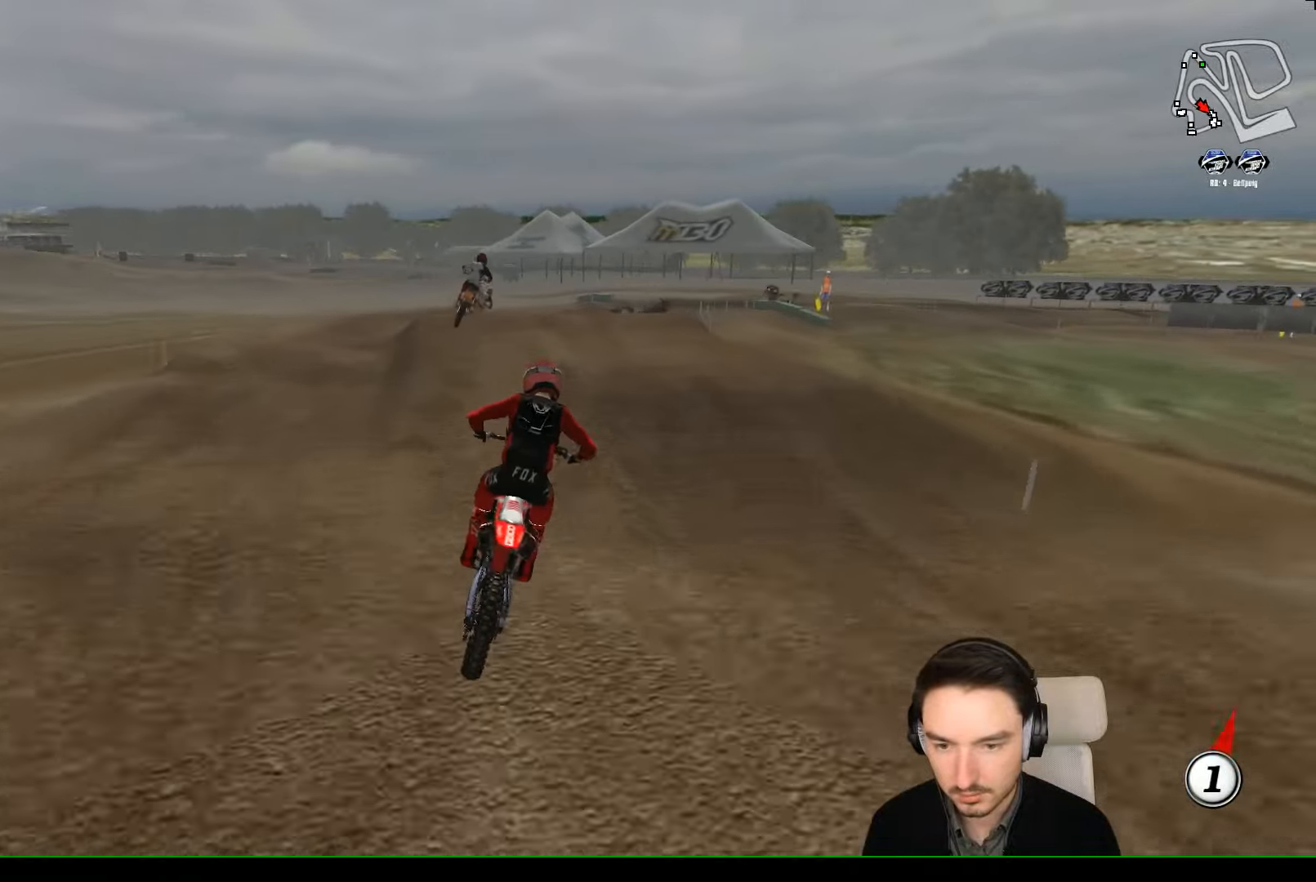
{"buttons": [], "left_stick": "center", "events": [[66, "A", "down"], [66, "L2", "down"], [200, "A", "up"], [266, "L2", "up"], [300, "A", "down"], [333, "X", "down"], [400, "L2", "down"], [400, "X", "up"], [400, "left_stick", "right"], [466, "A", "up"], [500, "L2", "up"], [500, "left_stick", "center"]]}
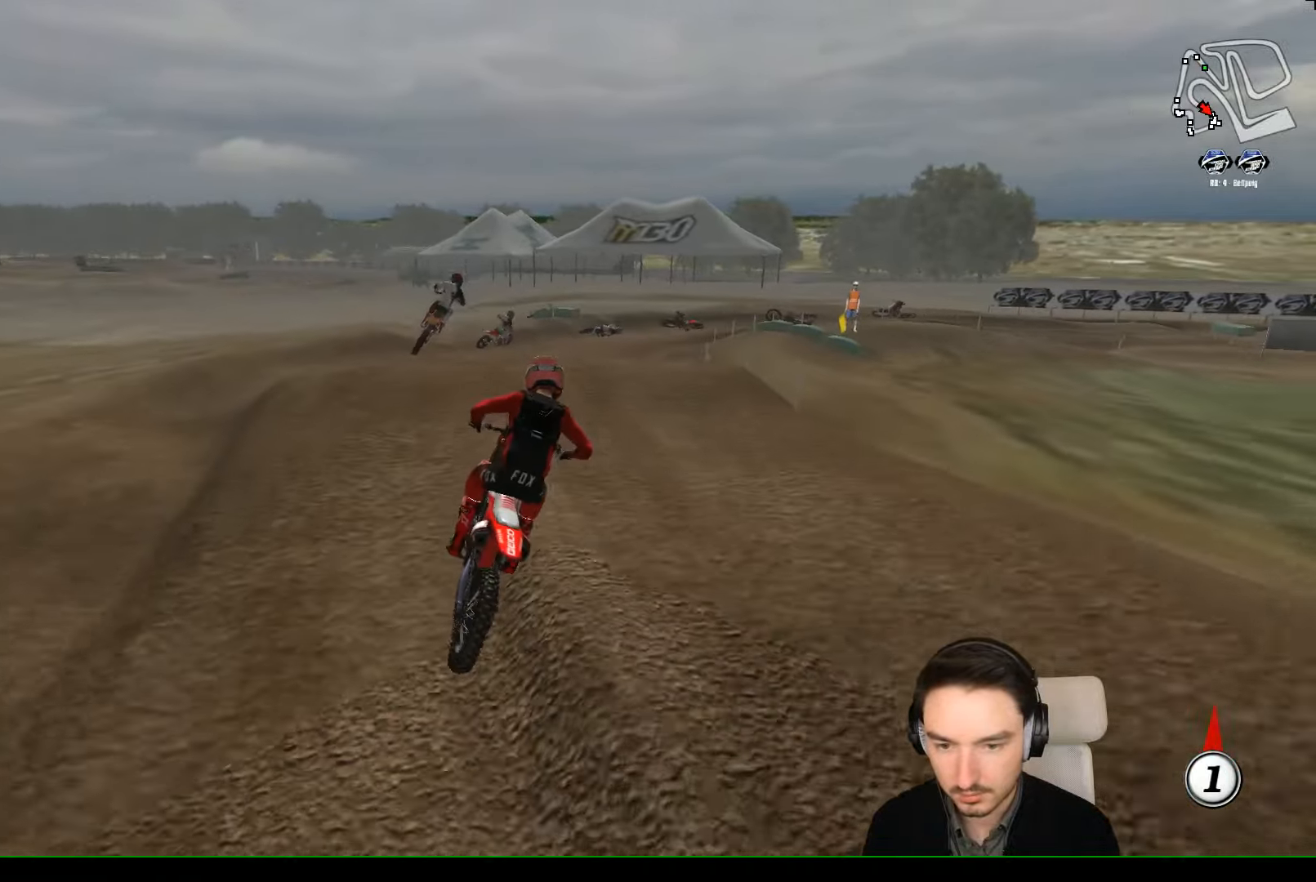
{"buttons": ["R2"], "left_stick": "down", "events": [[400, "left_stick", "down"], [466, "R2", "down"]]}
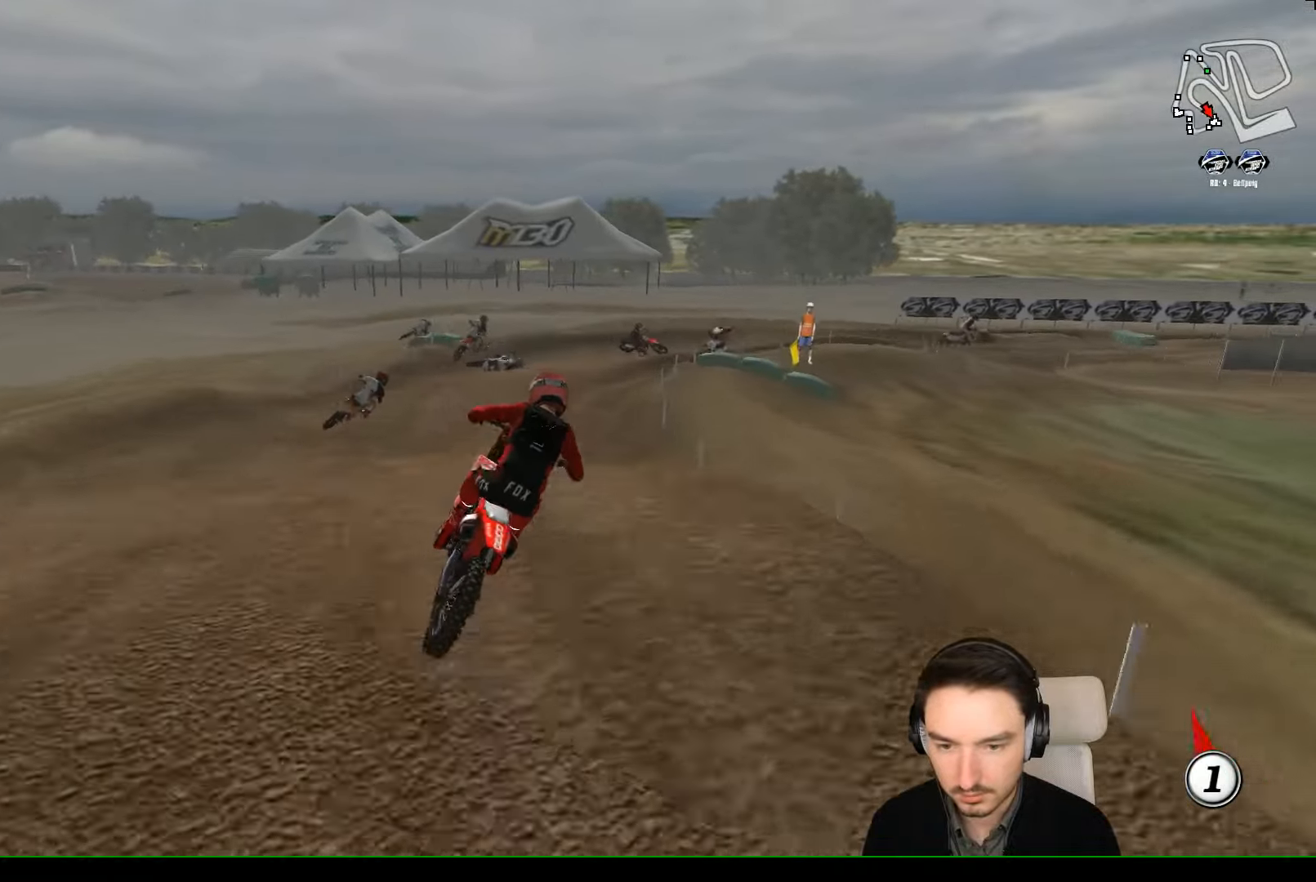
{"buttons": [], "left_stick": "center", "events": [[300, "left_stick", "center"], [466, "R2", "up"]]}
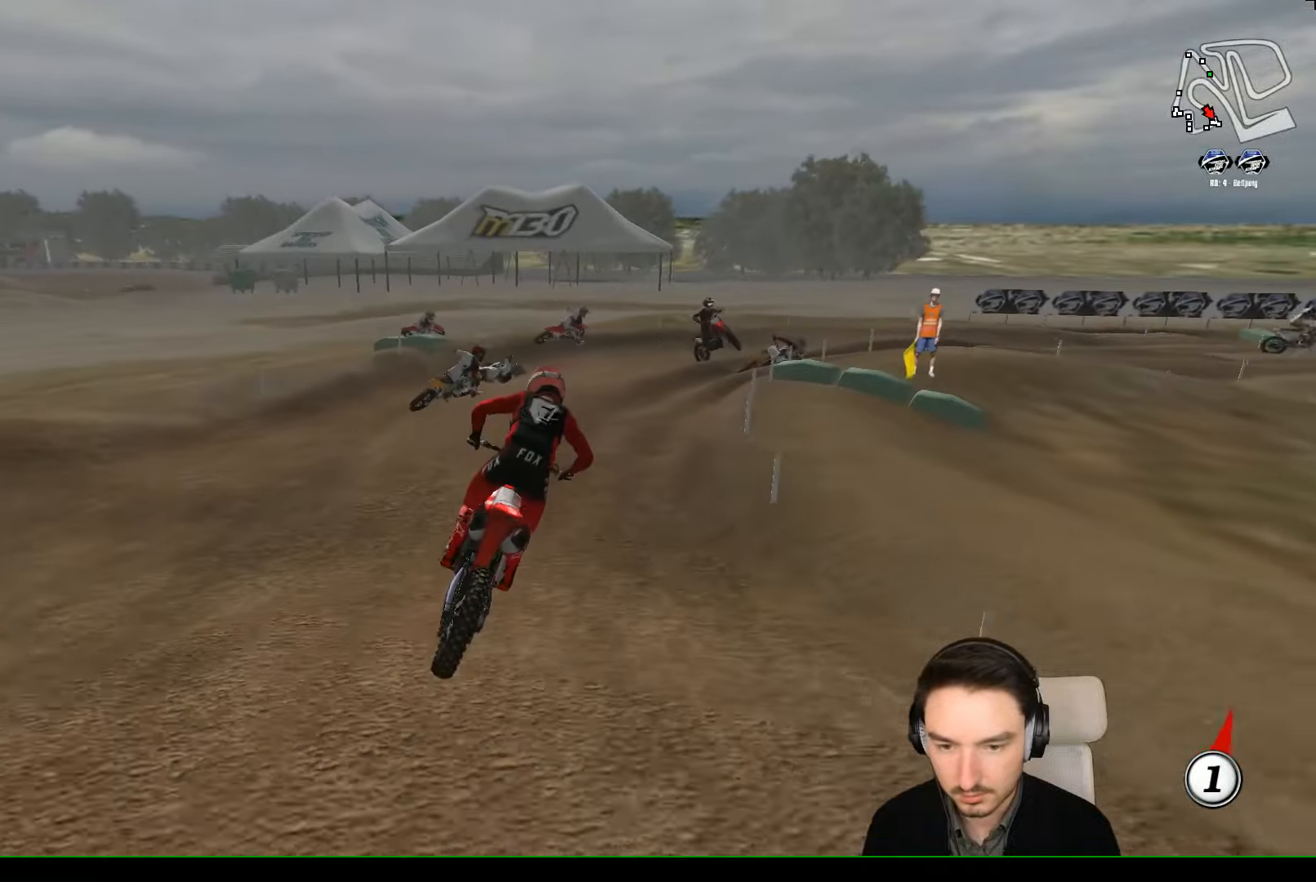
{"buttons": [], "left_stick": "down-left"}
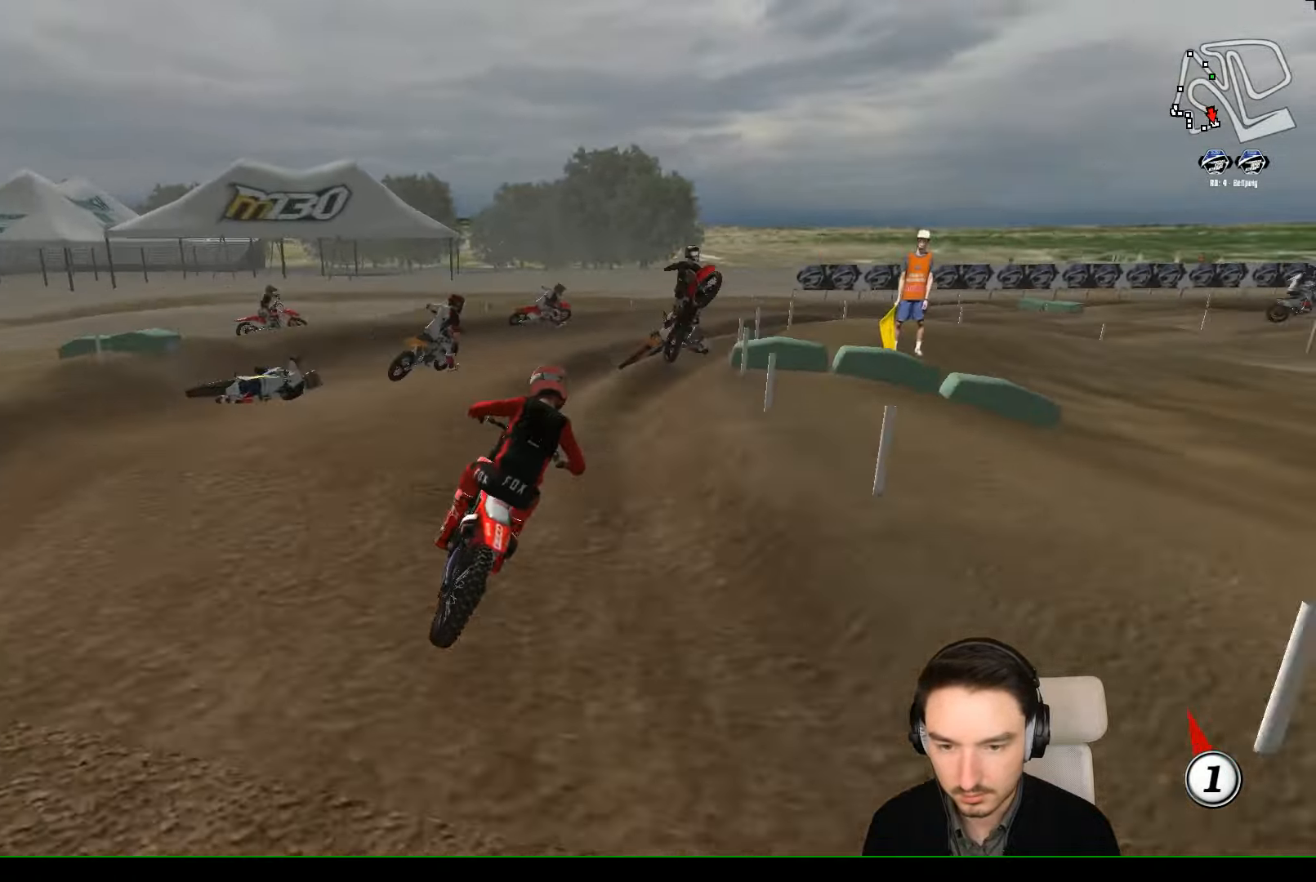
{"buttons": [], "left_stick": "center", "events": [[100, "R2", "down"], [133, "left_stick", "center"], [200, "R2", "up"], [366, "left_stick", "right"], [500, "left_stick", "center"]]}
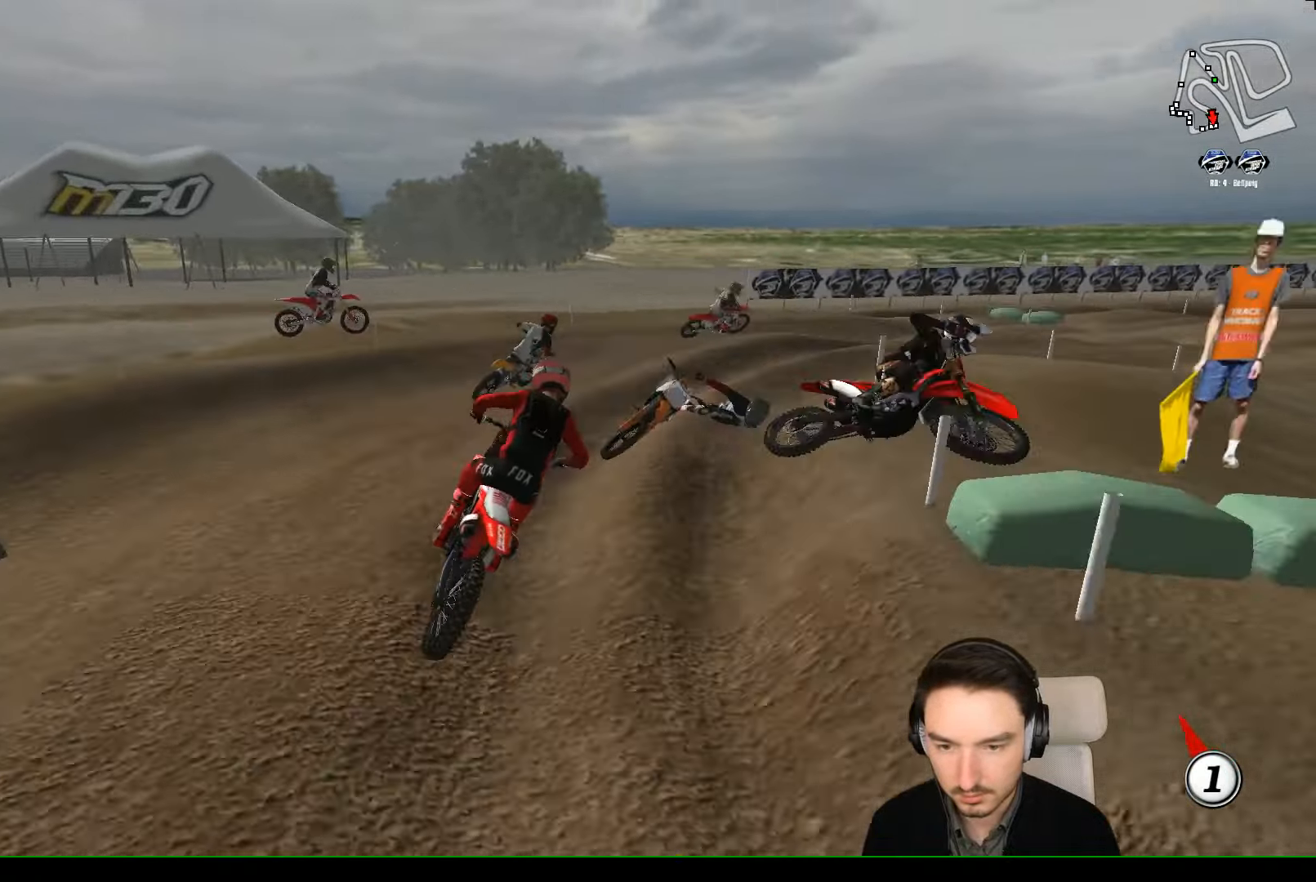
{"buttons": ["R2"], "left_stick": "center", "events": [[166, "R2", "down"], [200, "left_stick", "down-left"], [266, "R2", "up"], [433, "R2", "down"], [466, "left_stick", "center"]]}
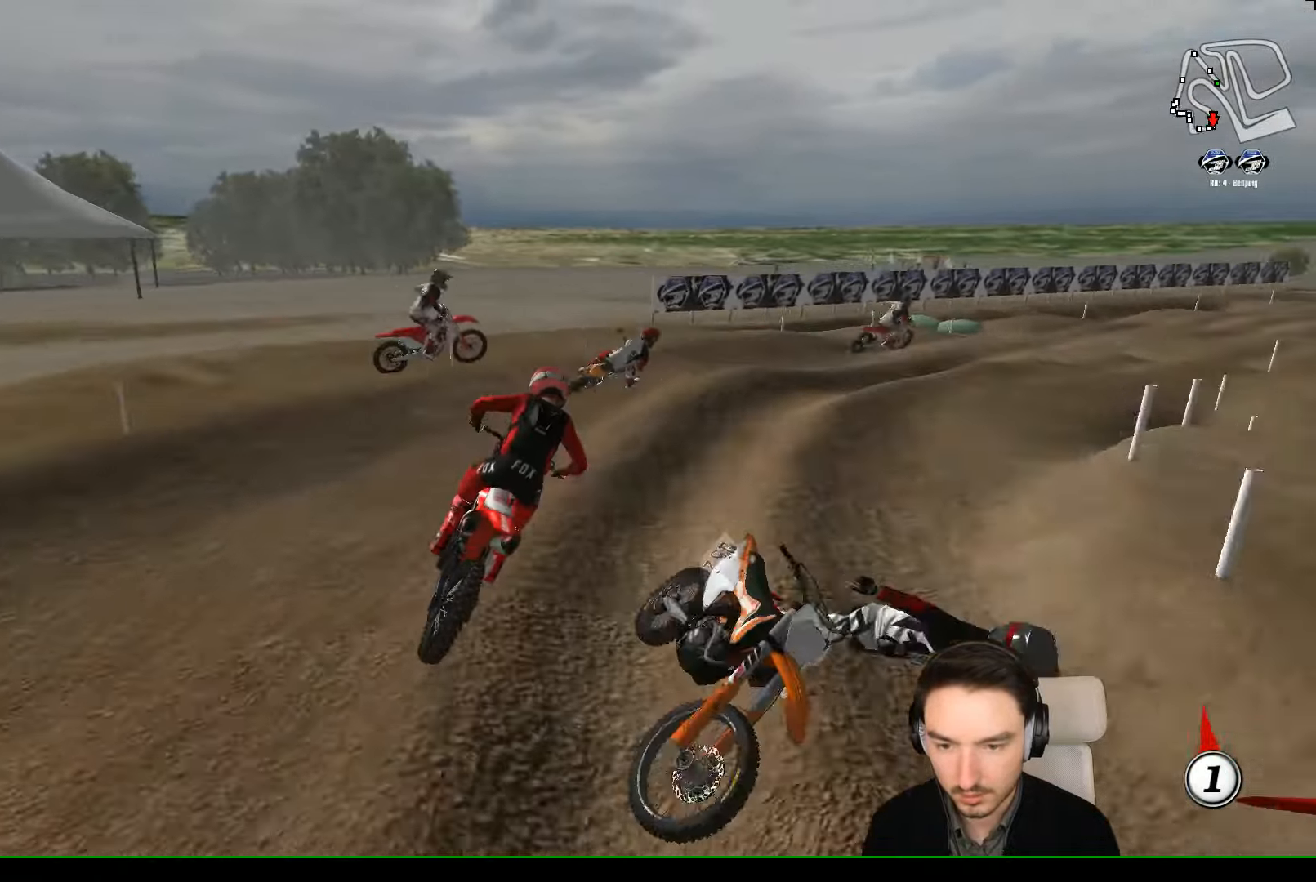
{"buttons": [], "left_stick": "right", "events": [[33, "R2", "up"], [267, "left_stick", "right"]]}
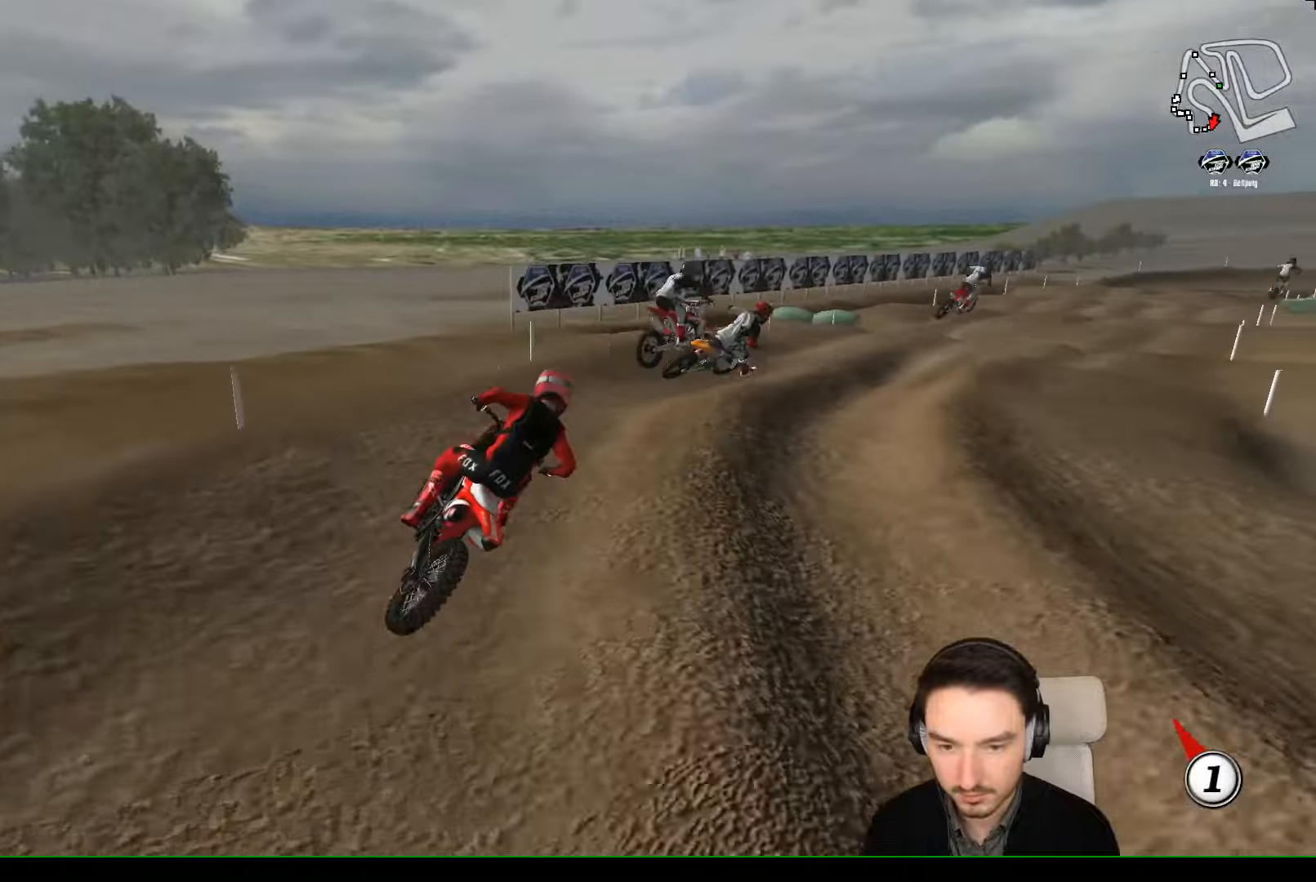
{"buttons": ["R2"], "left_stick": "center", "events": [[134, "R2", "down"], [167, "left_stick", "center"]]}
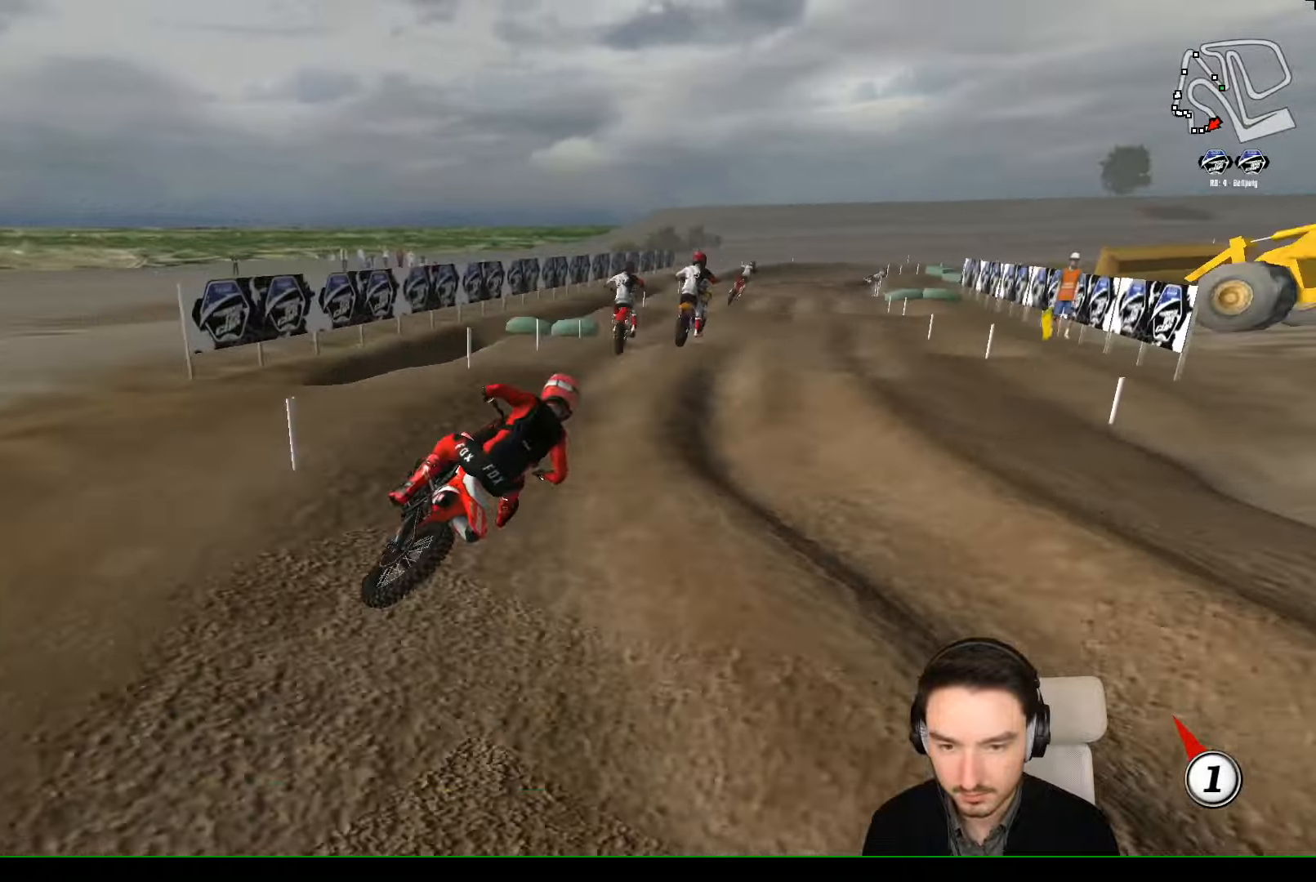
{"buttons": ["R2"], "left_stick": "left", "events": [[67, "left_stick", "left"]]}
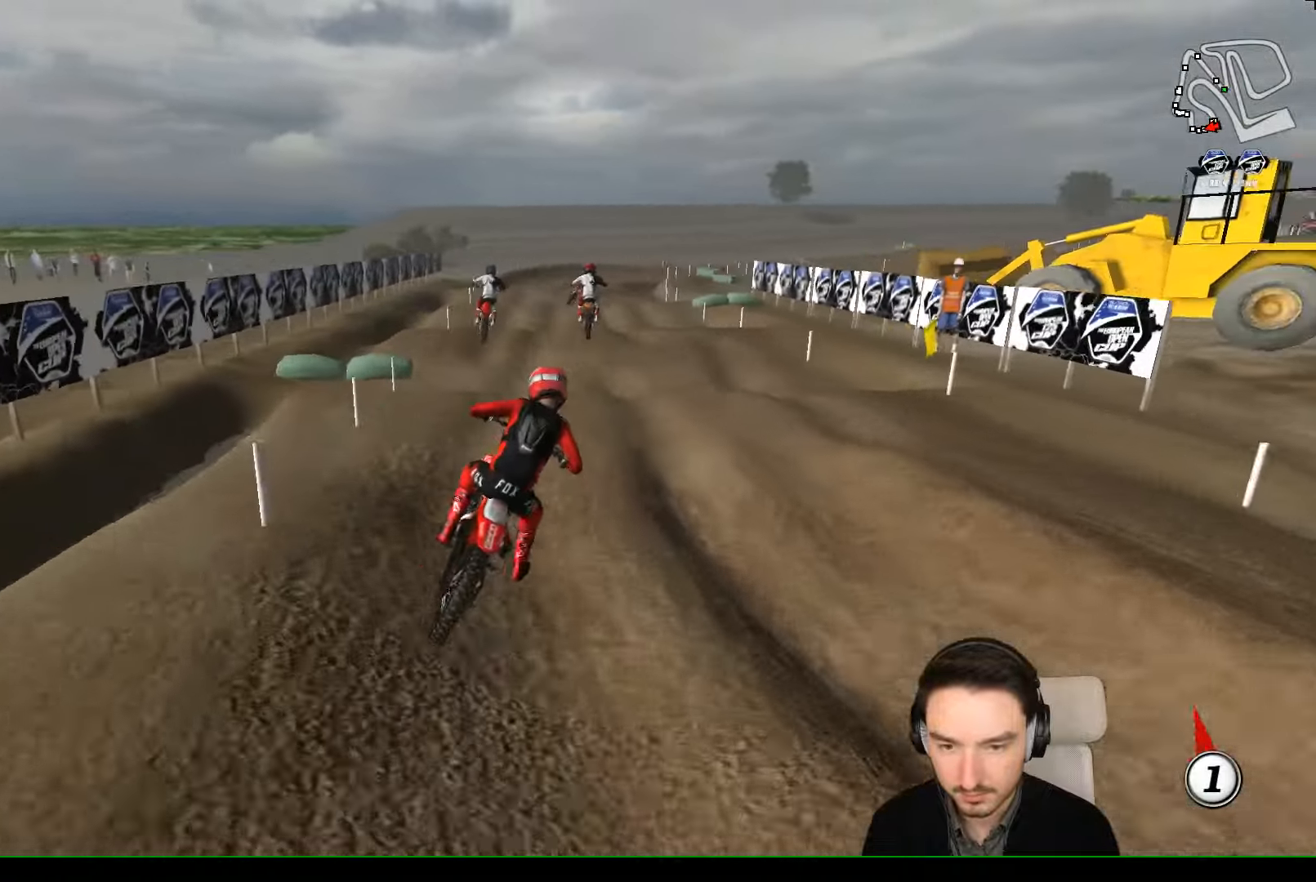
{"buttons": ["R2"], "left_stick": "center"}
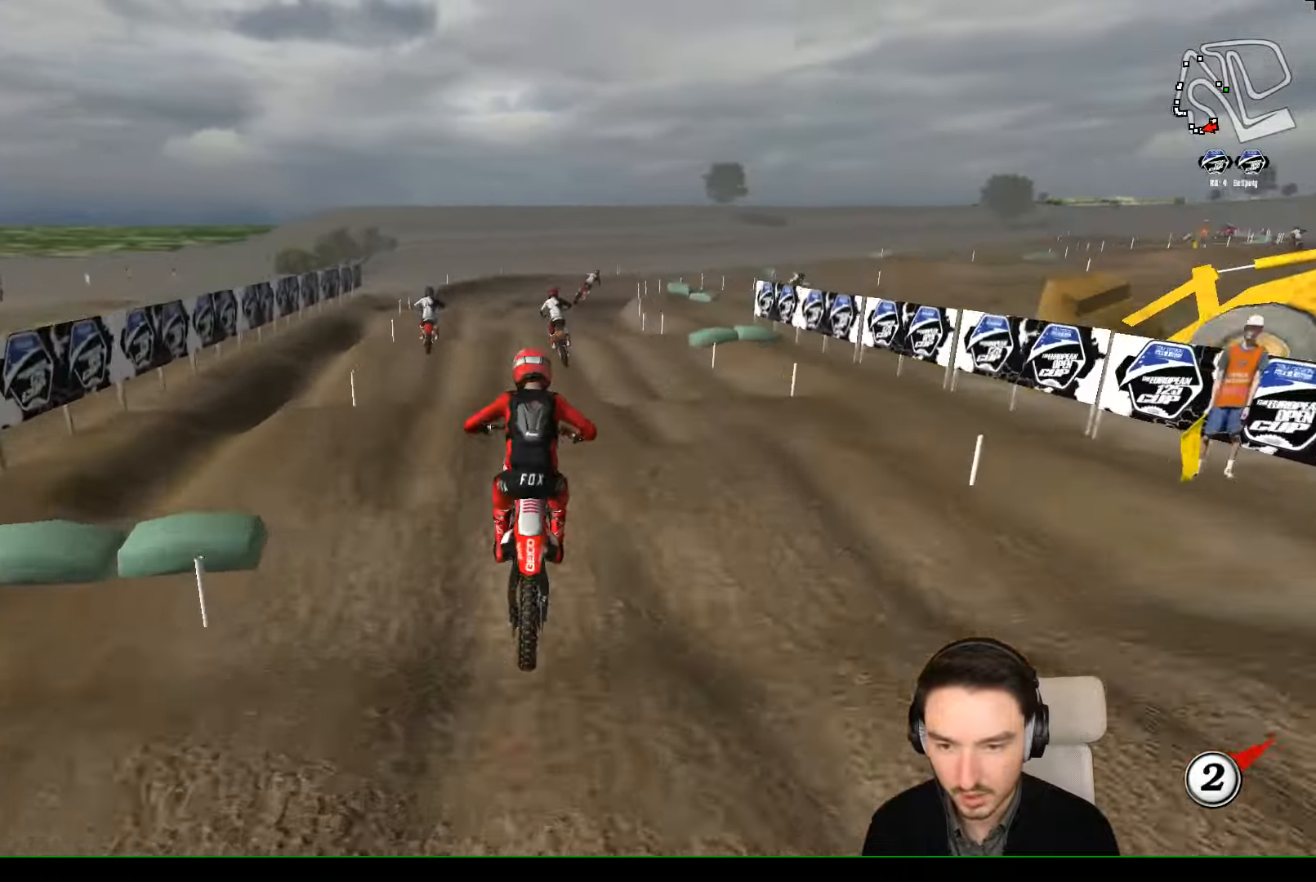
{"buttons": ["R2"], "left_stick": "down-right", "events": [[134, "R2", "up"], [334, "left_stick", "down-right"], [367, "R2", "down"]]}
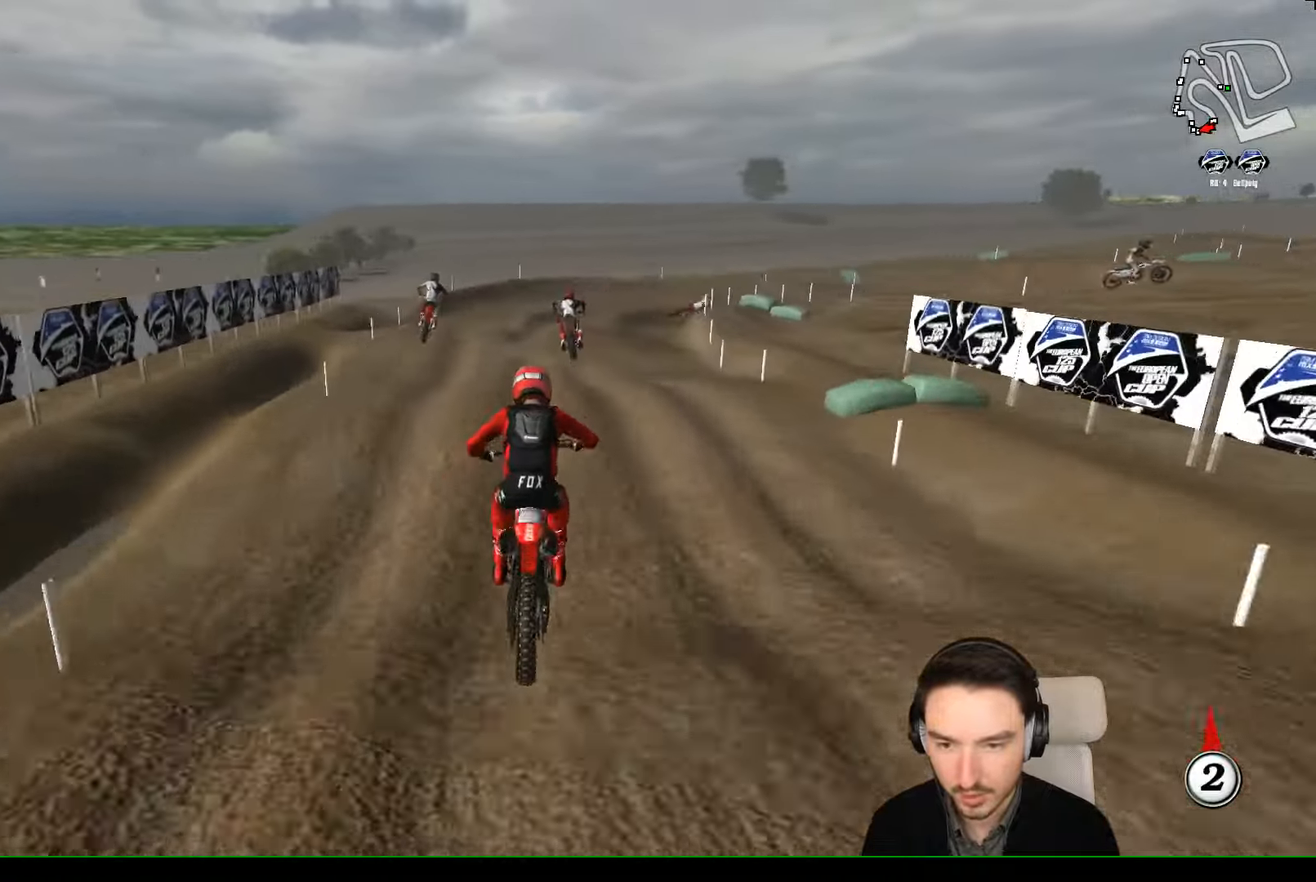
{"buttons": ["R2"], "left_stick": "down", "events": [[34, "R2", "up"], [167, "left_stick", "center"], [334, "left_stick", "right"], [434, "R2", "down"], [434, "left_stick", "down"]]}
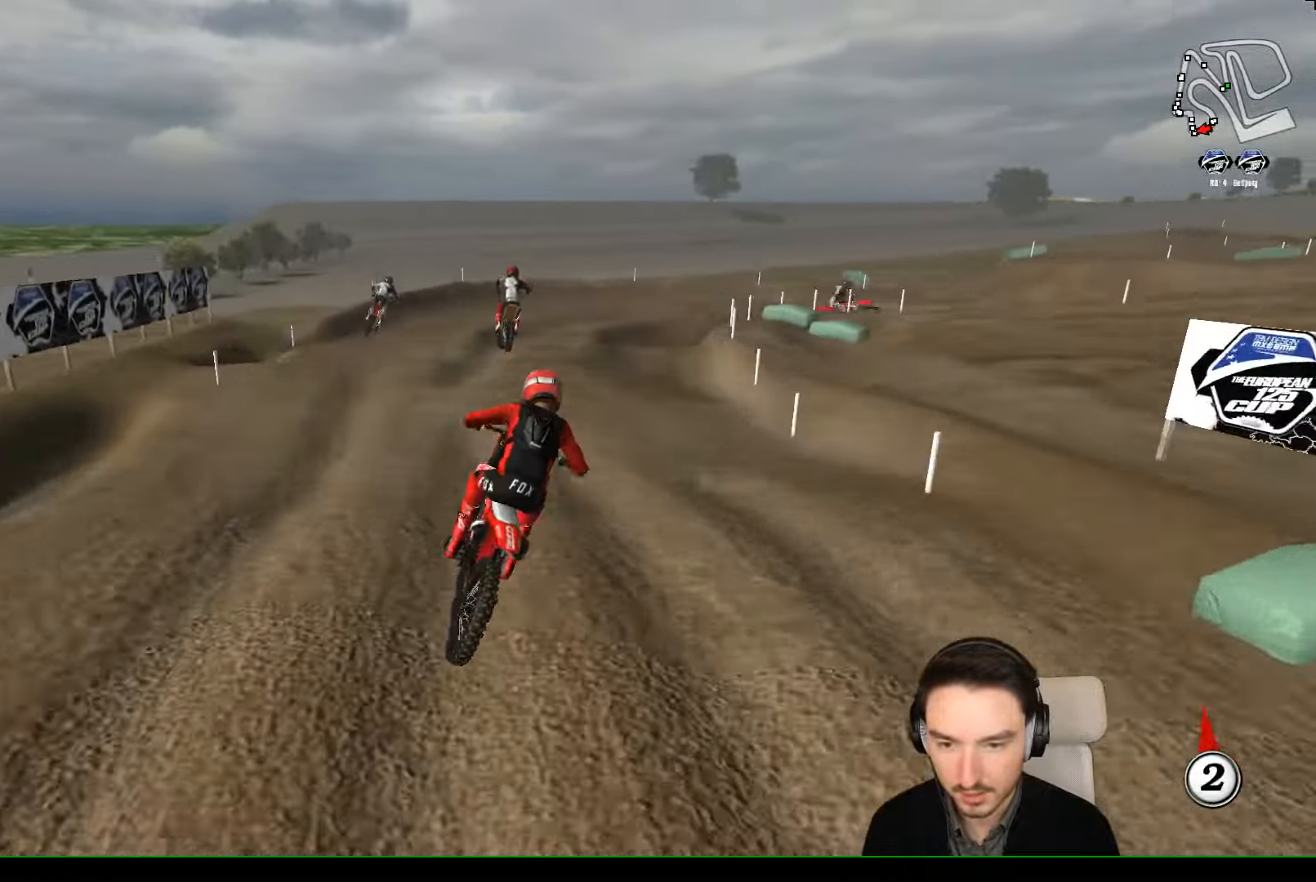
{"buttons": [], "left_stick": "center", "events": [[100, "R2", "up"], [100, "left_stick", "center"], [334, "left_stick", "right"], [434, "left_stick", "center"]]}
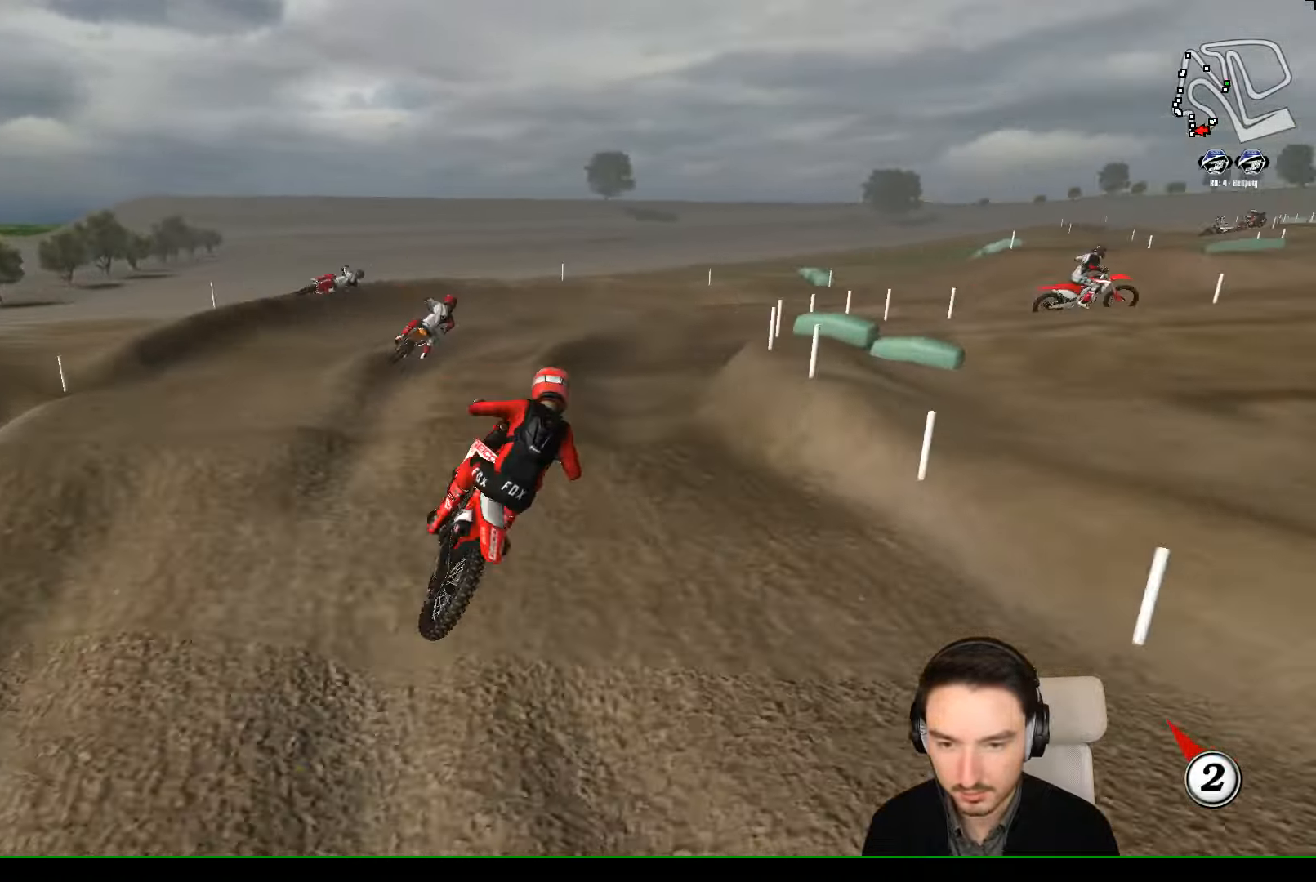
{"buttons": [], "left_stick": "center", "events": [[134, "left_stick", "down-left"], [167, "R2", "down"], [234, "left_stick", "center"], [300, "R2", "up"]]}
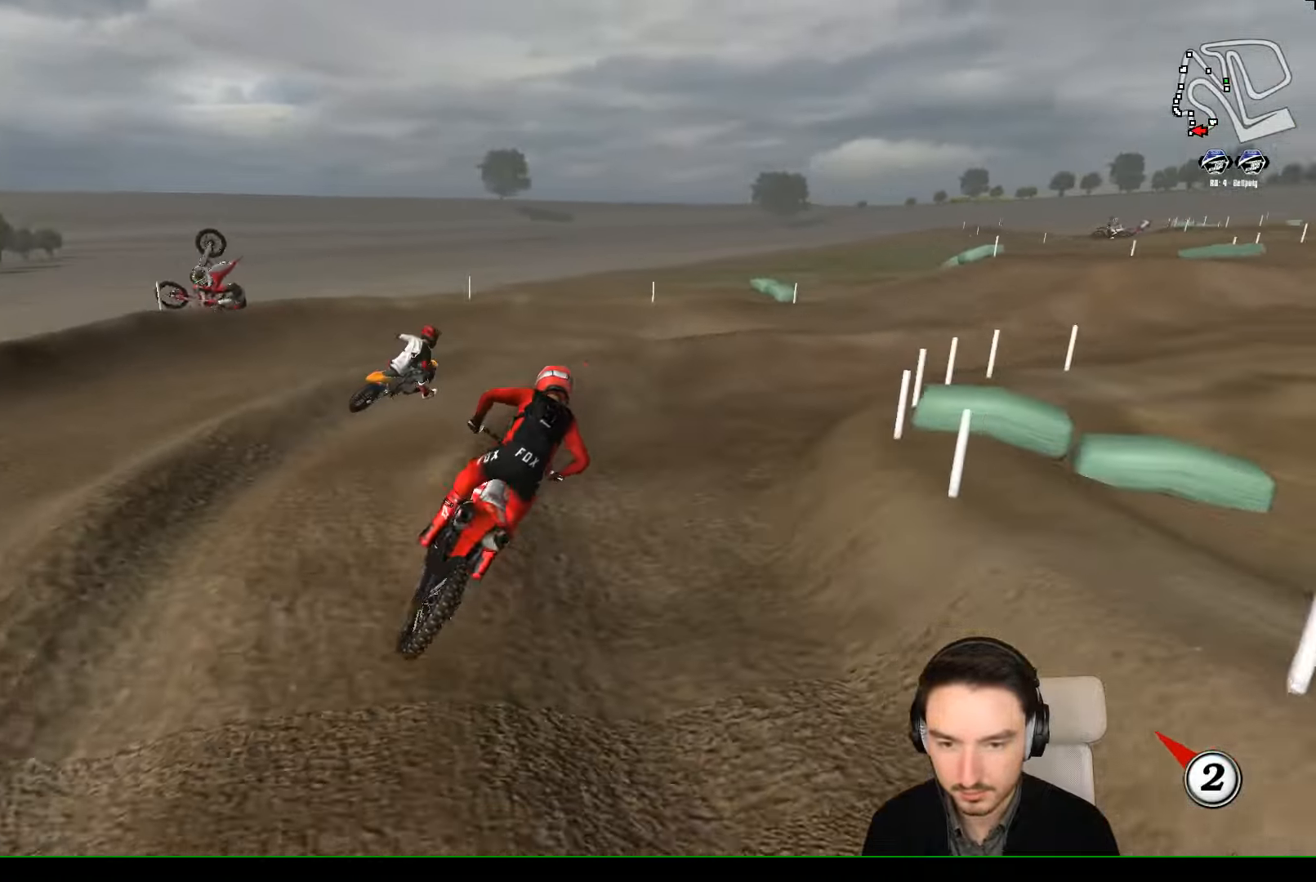
{"buttons": ["R2"], "left_stick": "center", "events": [[434, "R2", "down"]]}
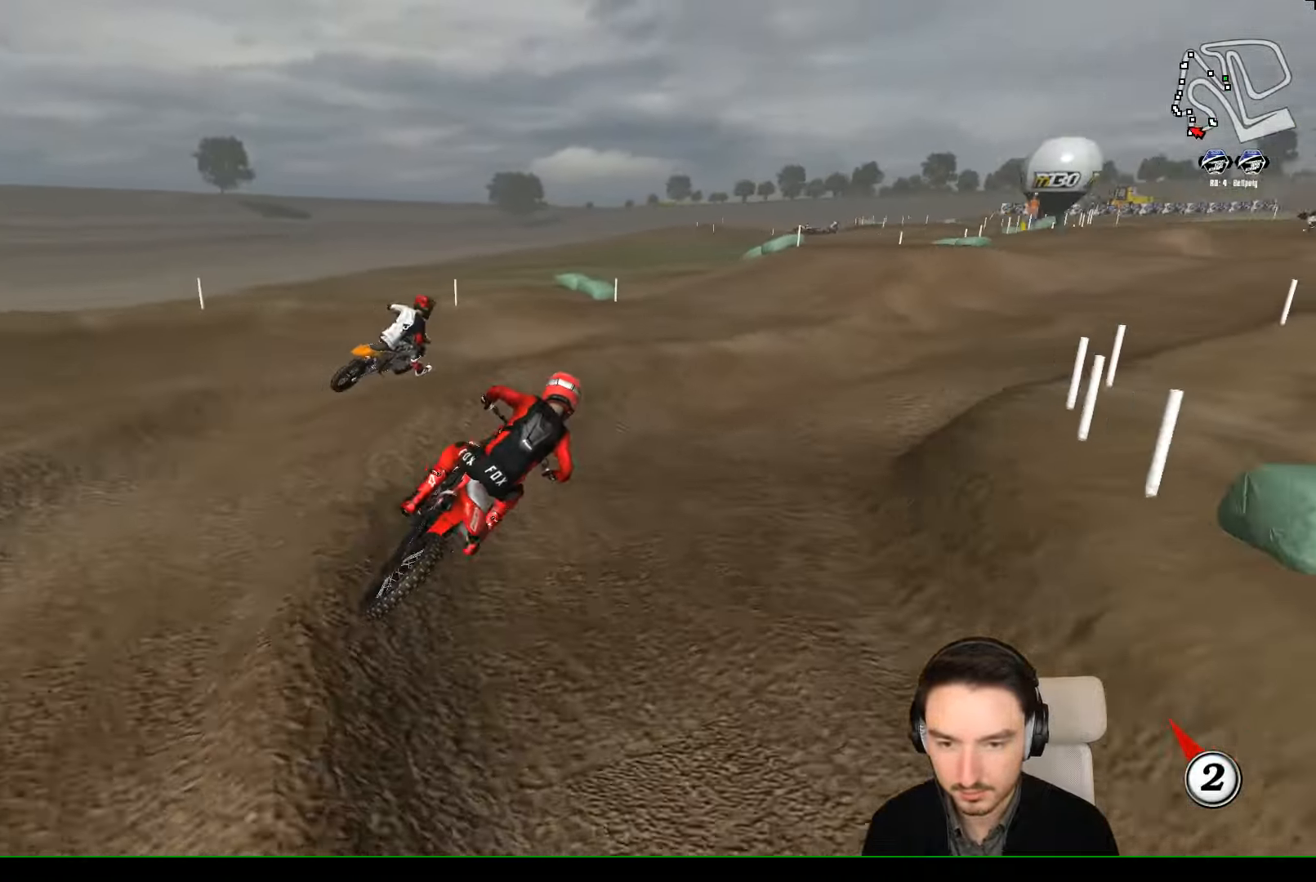
{"buttons": ["R2"], "left_stick": "center", "events": [[34, "left_stick", "right"], [234, "left_stick", "center"]]}
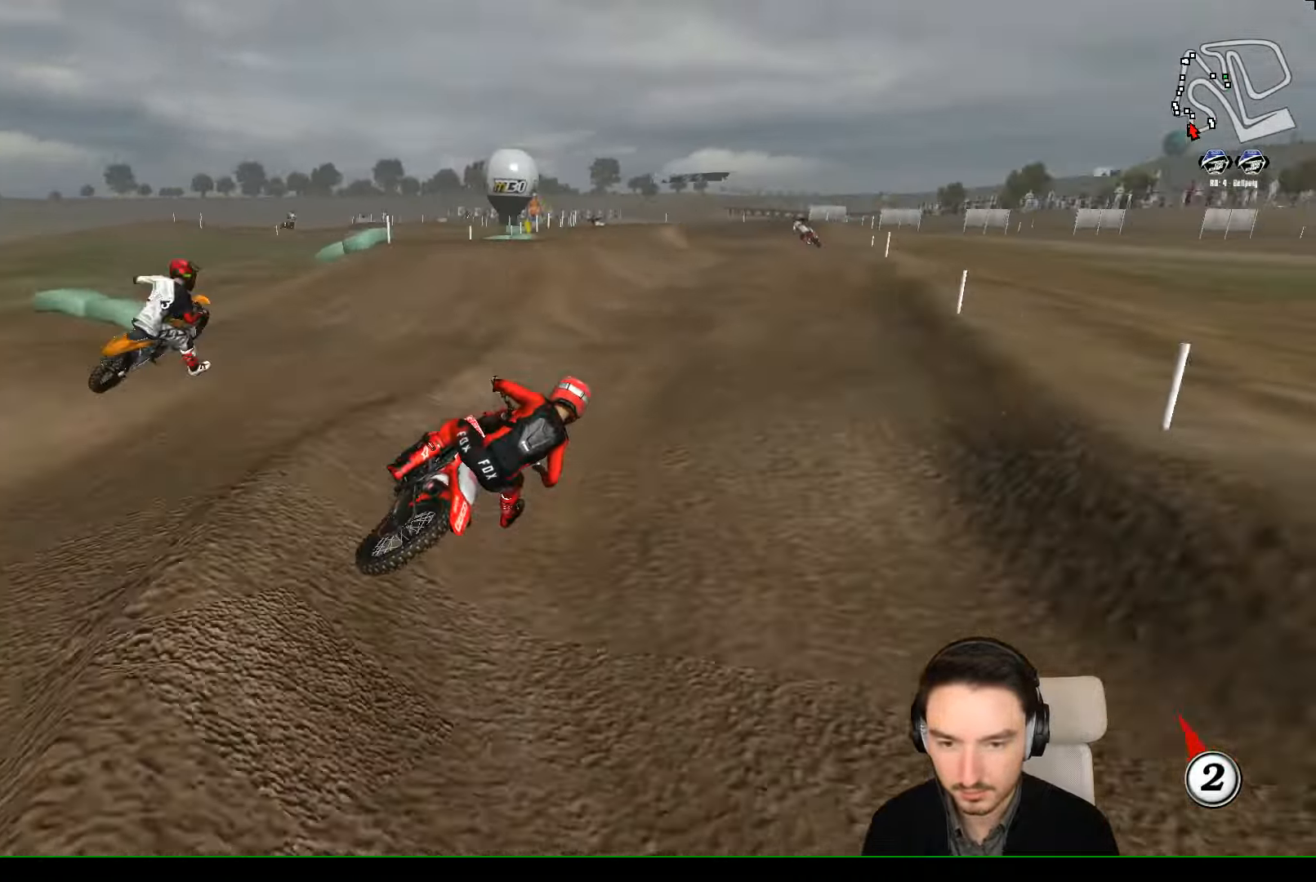
{"buttons": ["R2"], "left_stick": "left", "events": [[100, "left_stick", "left"]]}